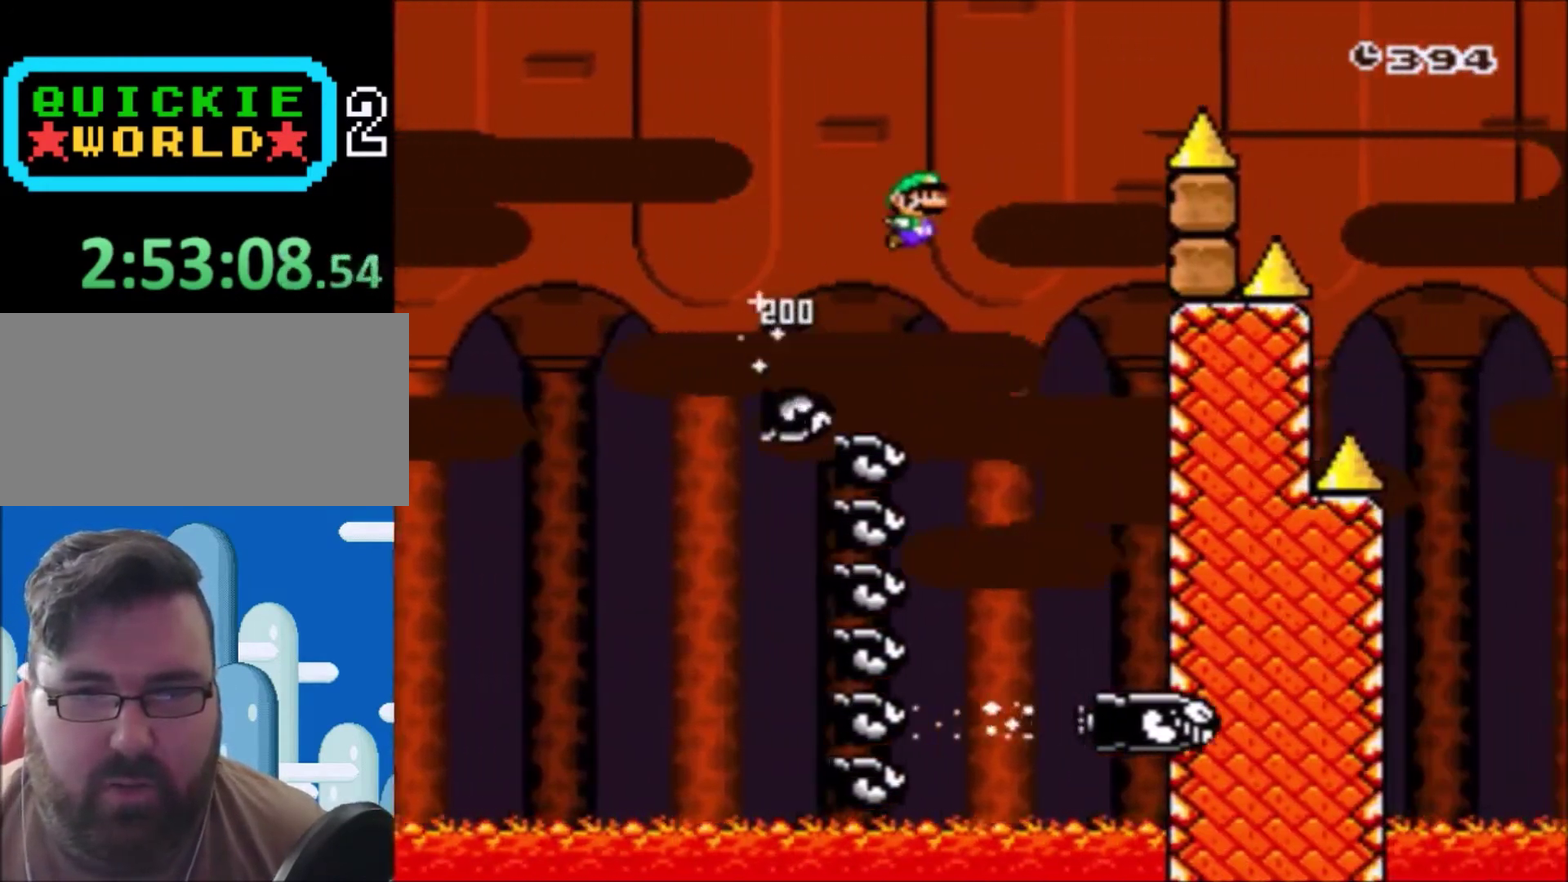
Gameplay with a controller (Nintendo layout); each line is a JSON object with the inputs held at the frame after it. "events" lists button and stick changes between this image and that frame as [ms after this image, input, new state], when the widget could be followed in between. Not read: L3 R3.
{"buttons": ["DPAD_RIGHT"], "events": [[434, "B", "up"], [501, "Y", "up"]]}
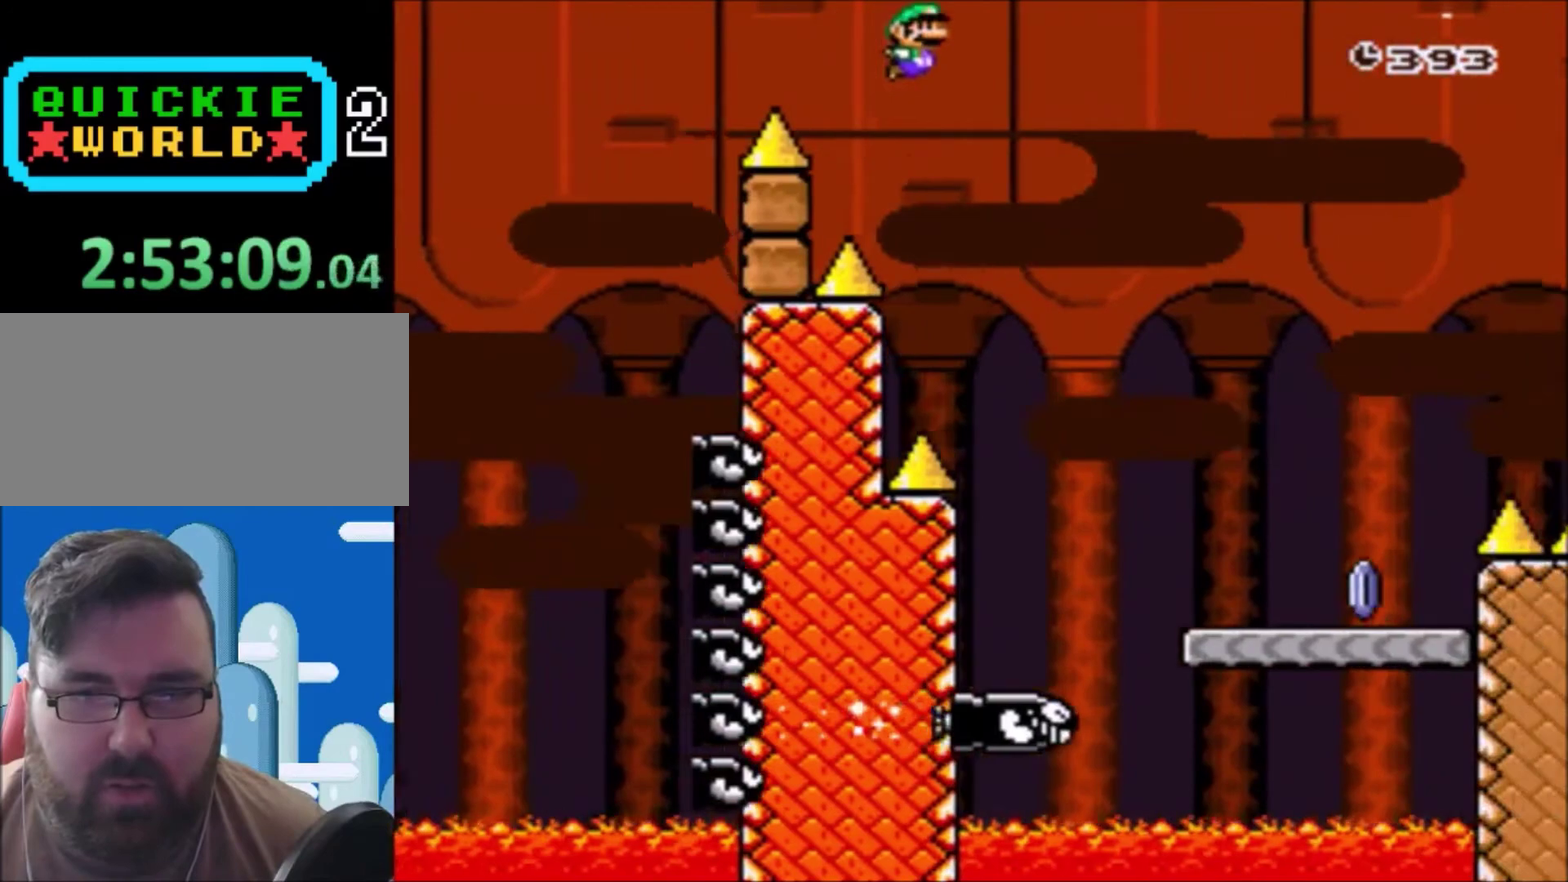
{"buttons": ["X", "DPAD_RIGHT"], "events": [[33, "X", "down"], [333, "DPAD_DOWN", "down"], [333, "DPAD_LEFT", "down"], [333, "DPAD_RIGHT", "up"], [433, "DPAD_LEFT", "up"], [467, "DPAD_DOWN", "up"], [467, "DPAD_RIGHT", "down"]]}
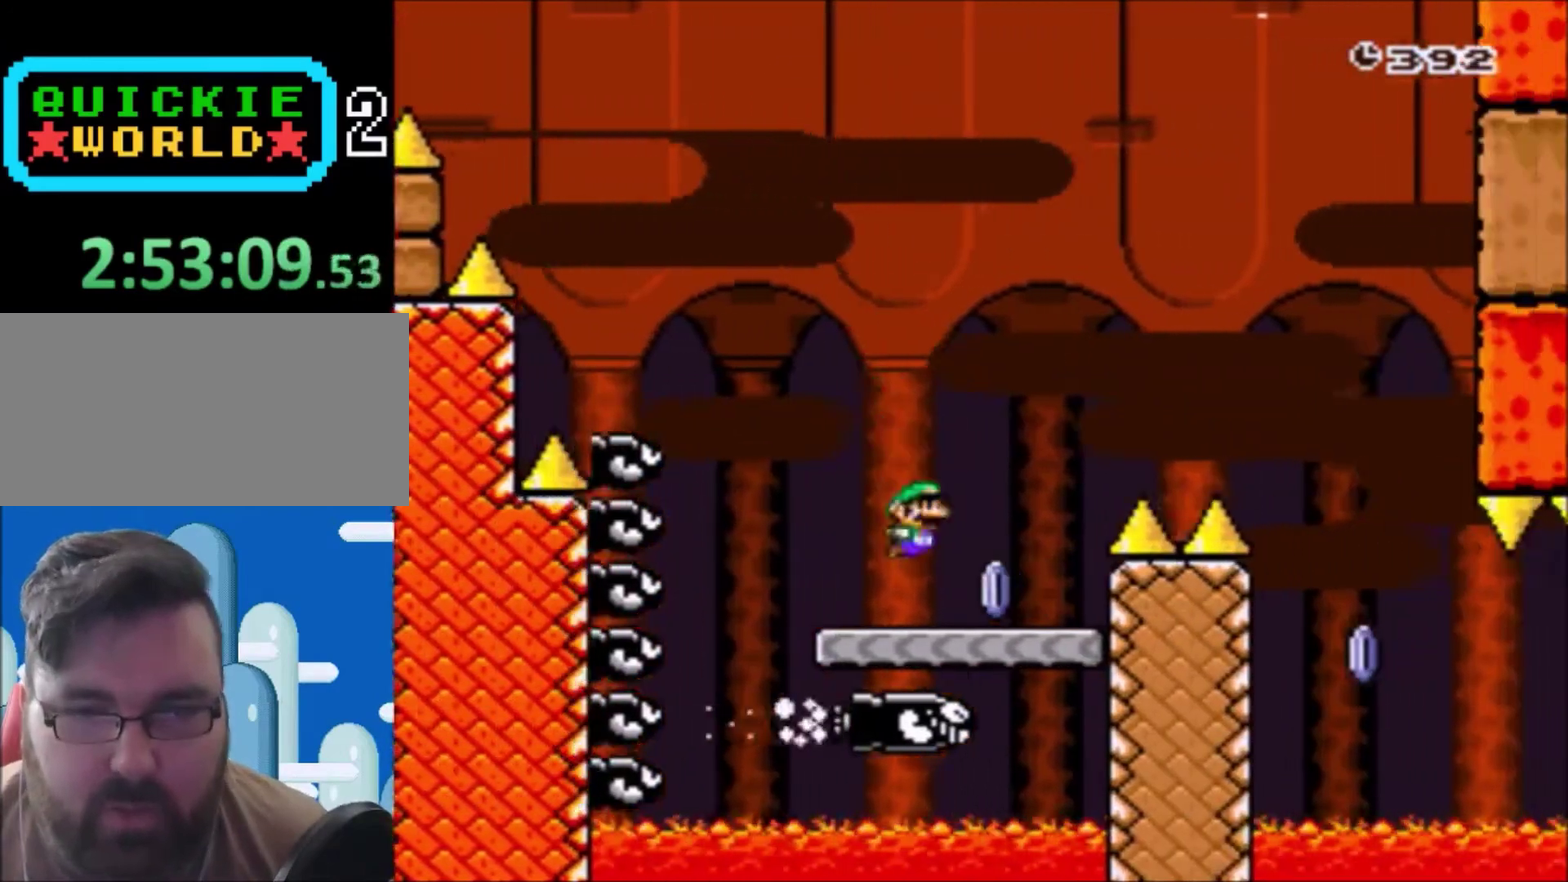
{"buttons": ["A", "X", "DPAD_RIGHT"], "events": [[100, "A", "down"]]}
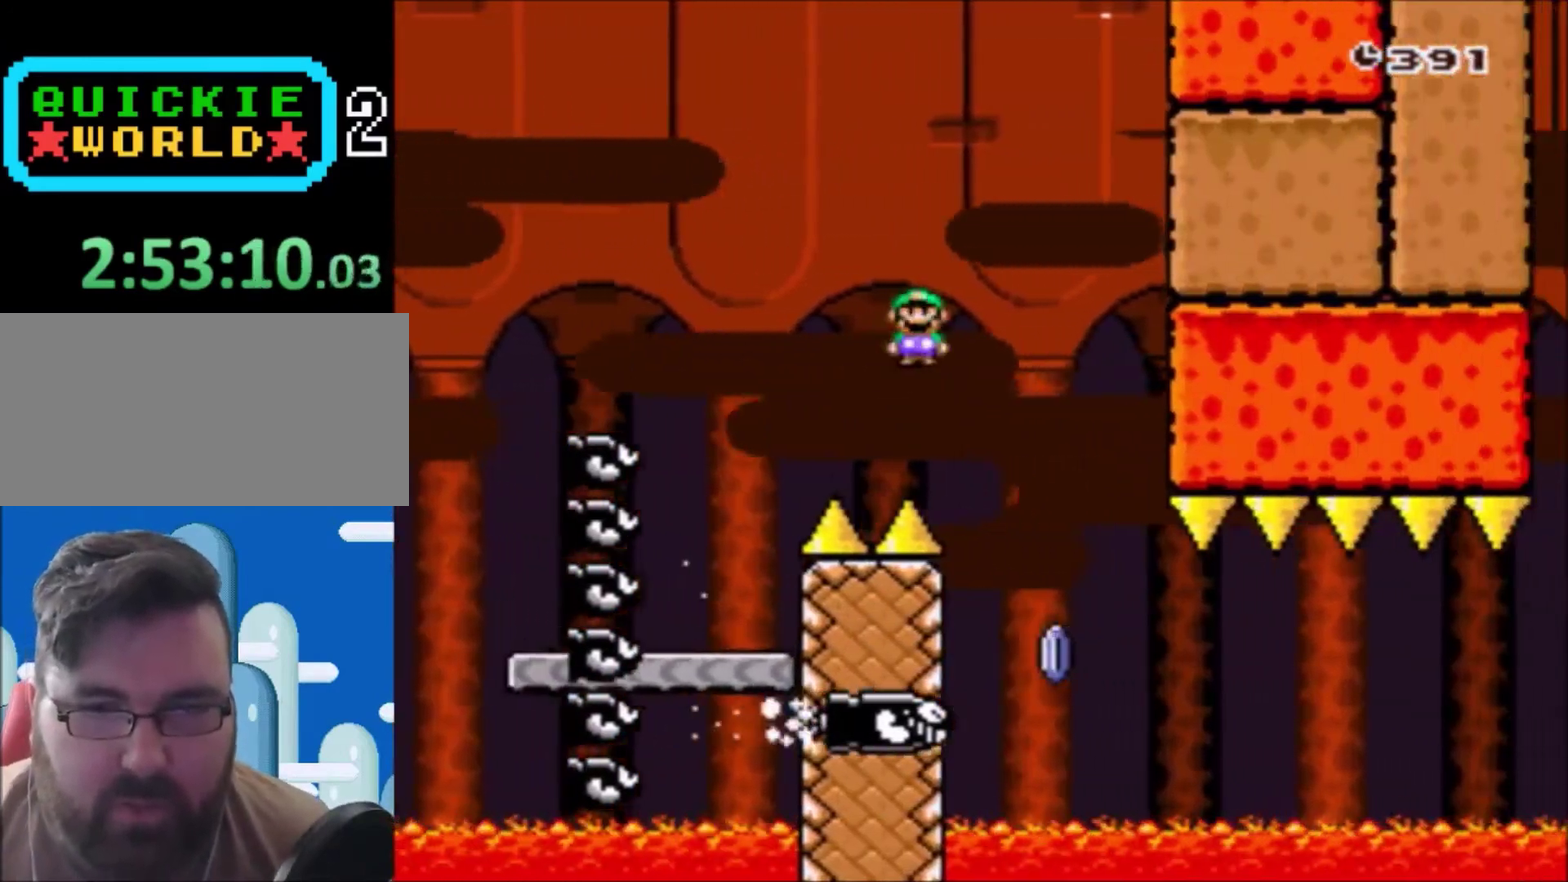
{"buttons": ["X", "DPAD_RIGHT"], "events": [[33, "A", "up"], [66, "DPAD_LEFT", "down"], [66, "DPAD_RIGHT", "up"], [100, "DPAD_DOWN", "down"], [167, "DPAD_DOWN", "up"], [167, "DPAD_LEFT", "up"], [167, "DPAD_RIGHT", "down"]]}
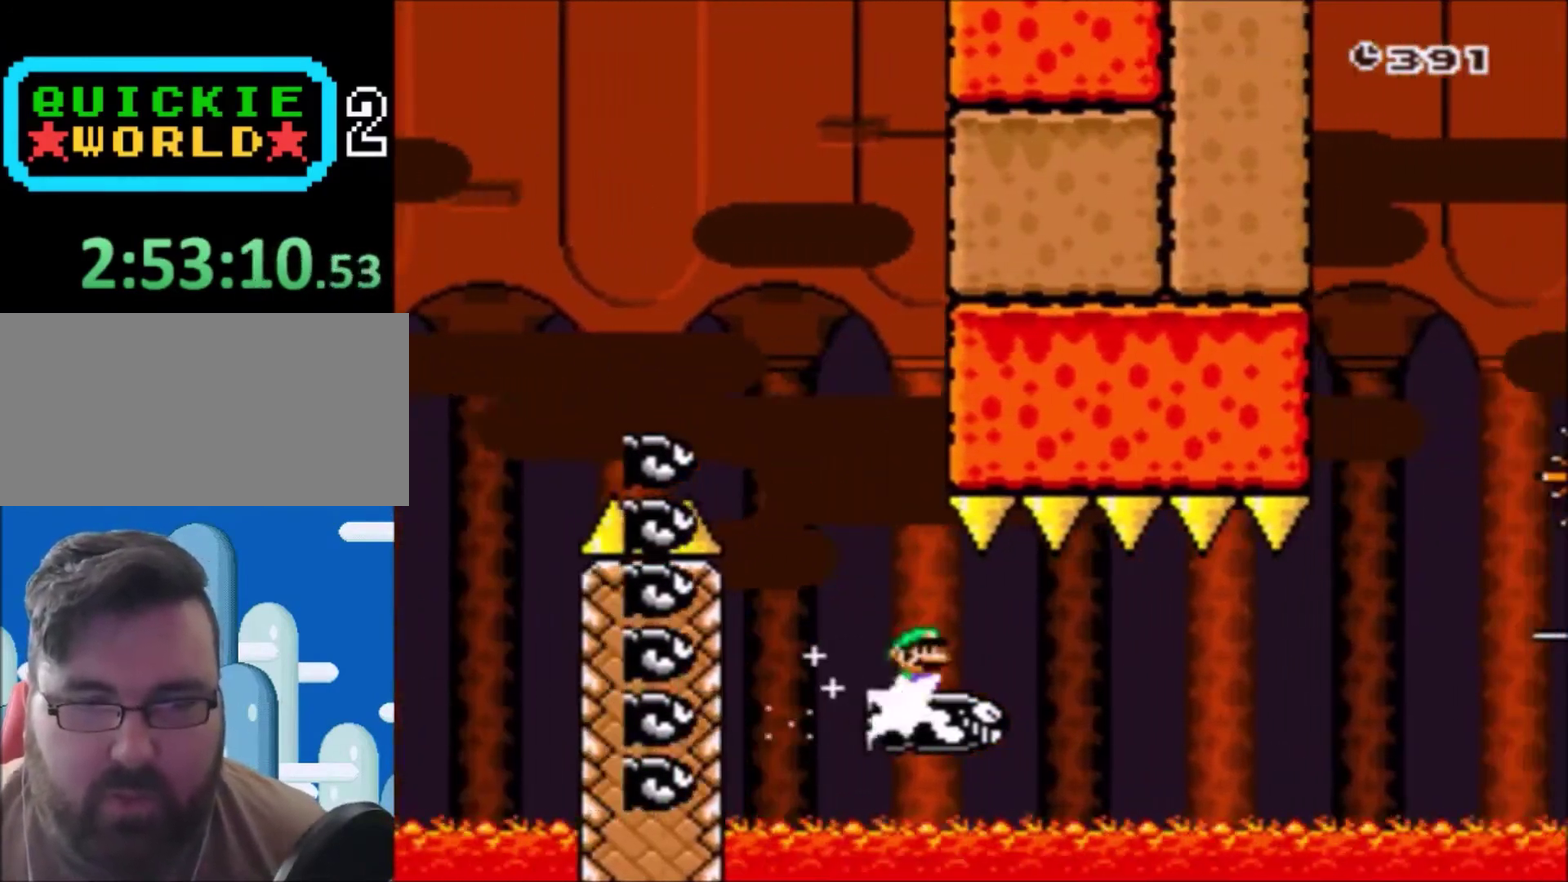
{"buttons": ["X", "DPAD_RIGHT"], "events": [[67, "DPAD_RIGHT", "up"], [334, "DPAD_RIGHT", "down"]]}
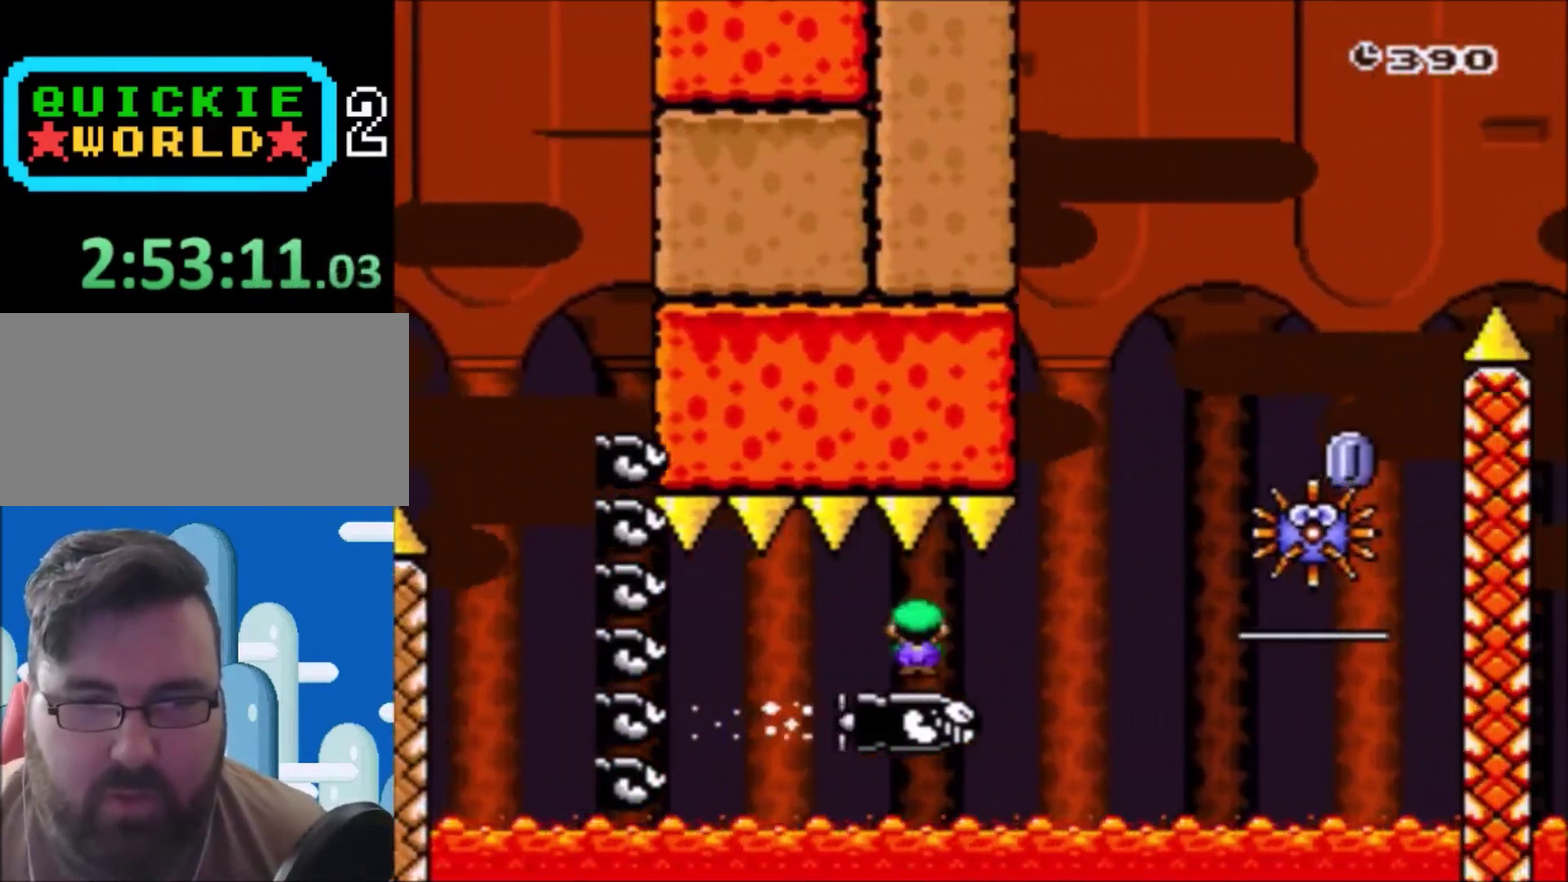
{"buttons": ["A", "X", "DPAD_RIGHT"], "events": [[100, "A", "down"], [133, "DPAD_RIGHT", "up"], [167, "DPAD_LEFT", "down"], [267, "DPAD_LEFT", "up"], [267, "DPAD_RIGHT", "down"]]}
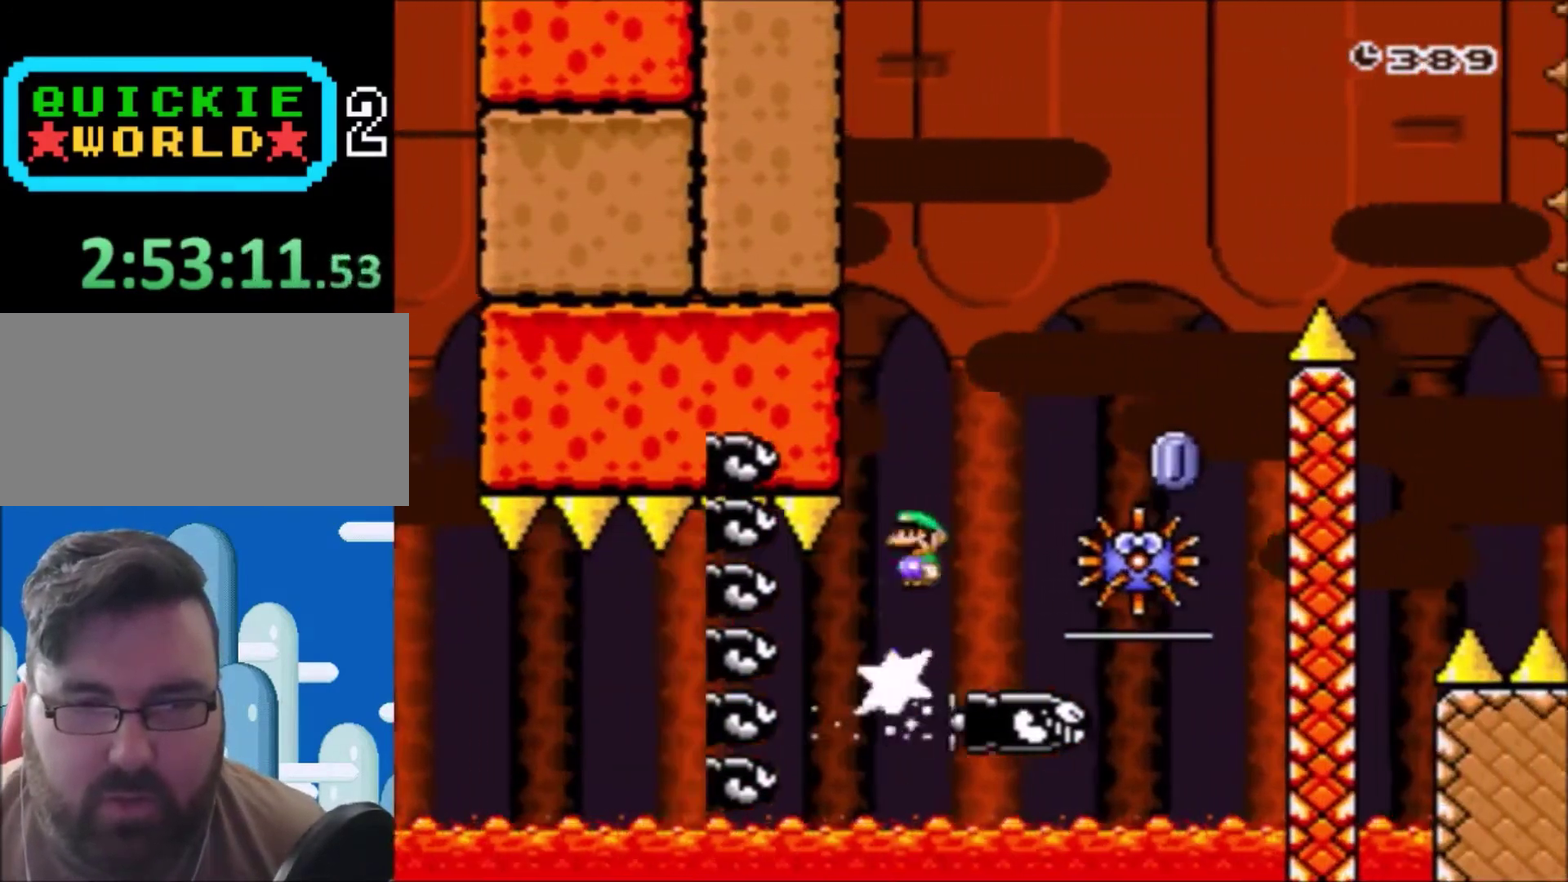
{"buttons": ["A", "X", "DPAD_DOWN", "DPAD_LEFT"], "events": [[167, "DPAD_DOWN", "down"], [167, "DPAD_RIGHT", "up"], [200, "A", "up"], [234, "DPAD_DOWN", "up"], [234, "DPAD_RIGHT", "down"], [301, "A", "down"], [467, "DPAD_DOWN", "down"], [467, "DPAD_LEFT", "down"], [467, "DPAD_RIGHT", "up"]]}
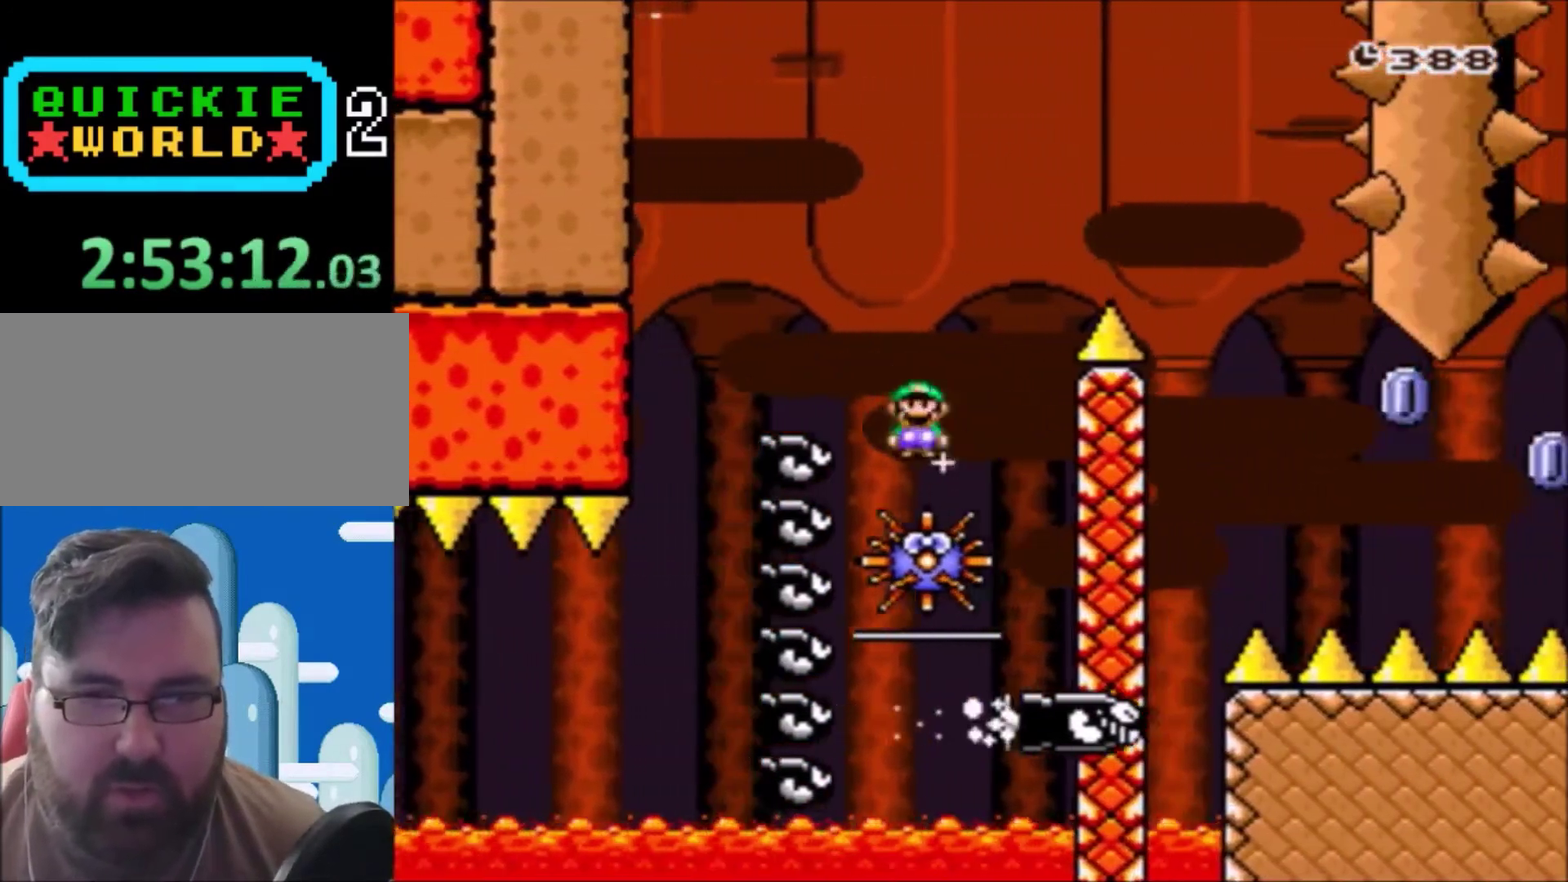
{"buttons": ["A", "X", "DPAD_RIGHT"], "events": [[66, "DPAD_DOWN", "up"], [66, "DPAD_LEFT", "up"], [66, "DPAD_RIGHT", "down"]]}
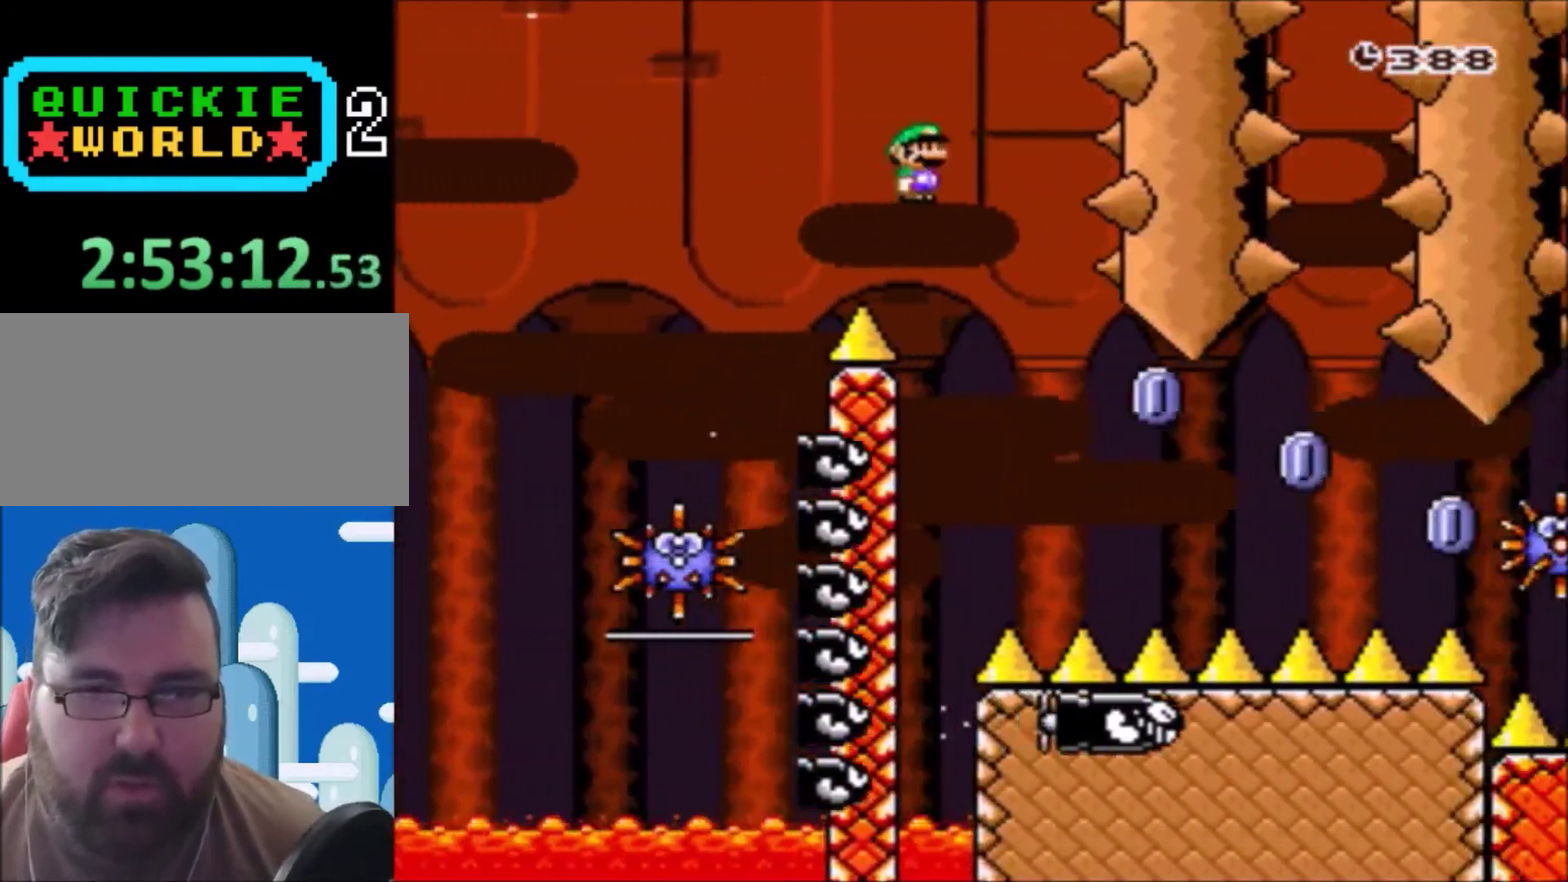
{"buttons": ["A", "X", "DPAD_RIGHT"], "events": [[100, "DPAD_RIGHT", "up"], [134, "DPAD_LEFT", "down"], [234, "DPAD_LEFT", "up"], [234, "DPAD_RIGHT", "down"]]}
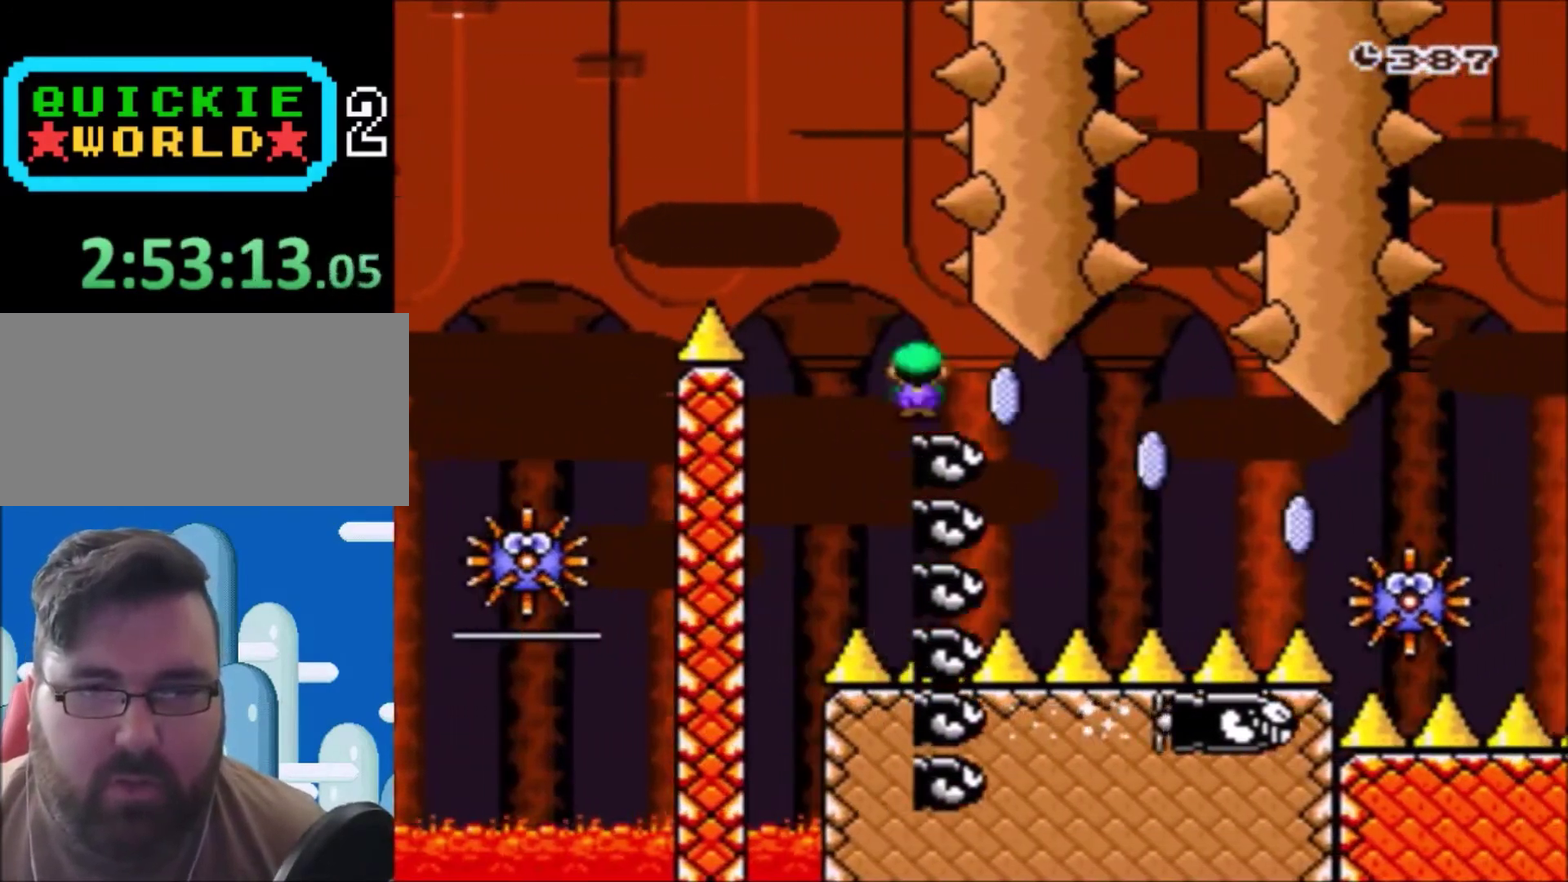
{"buttons": ["A", "X", "DPAD_RIGHT"], "events": []}
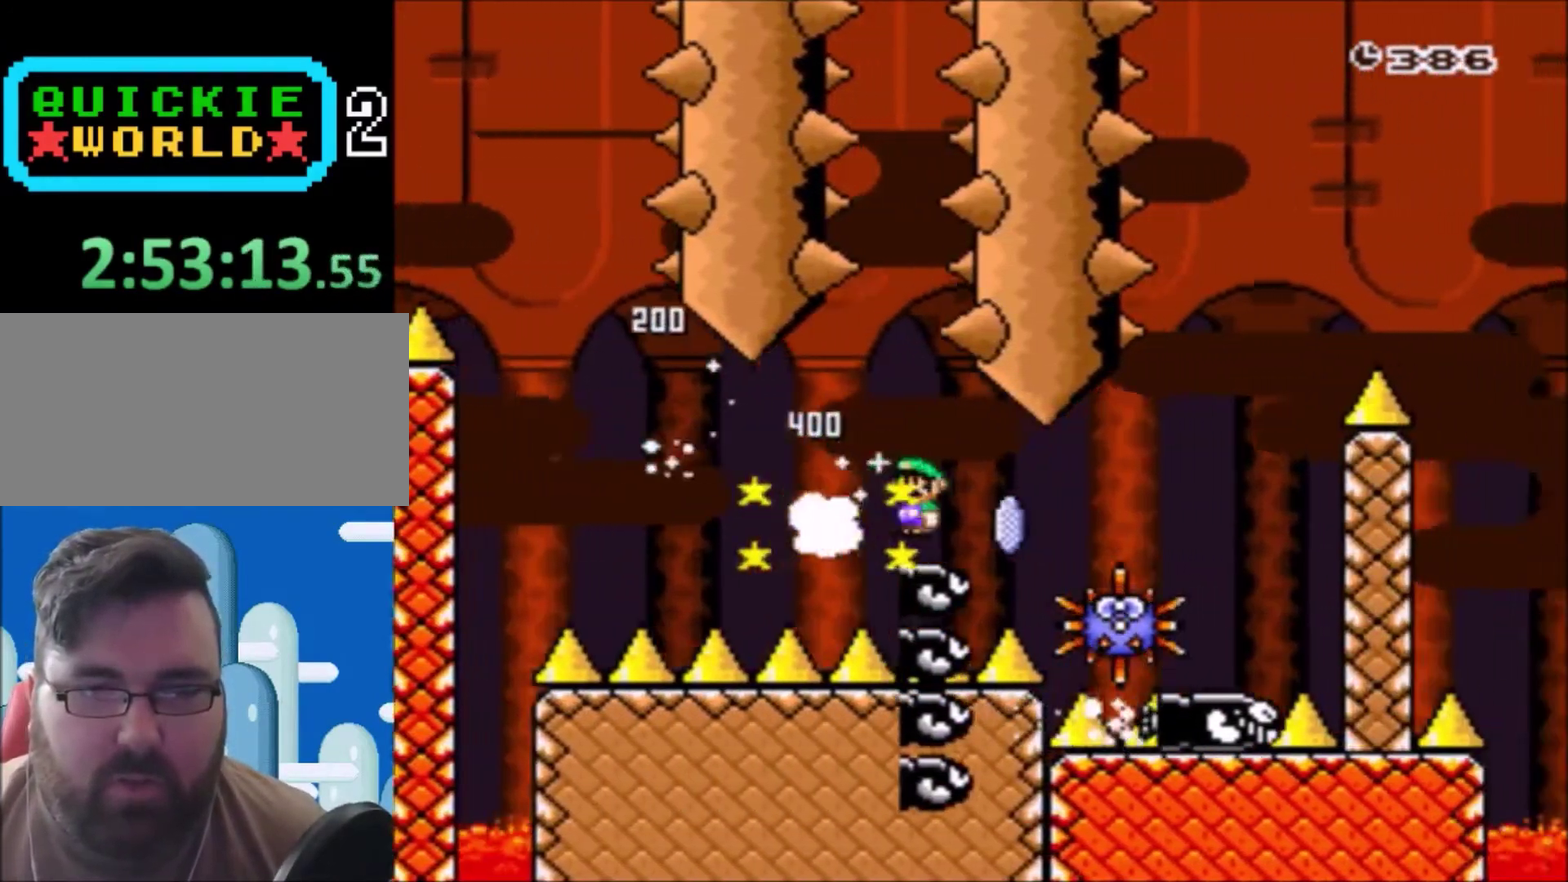
{"buttons": ["A", "X", "DPAD_RIGHT"], "events": []}
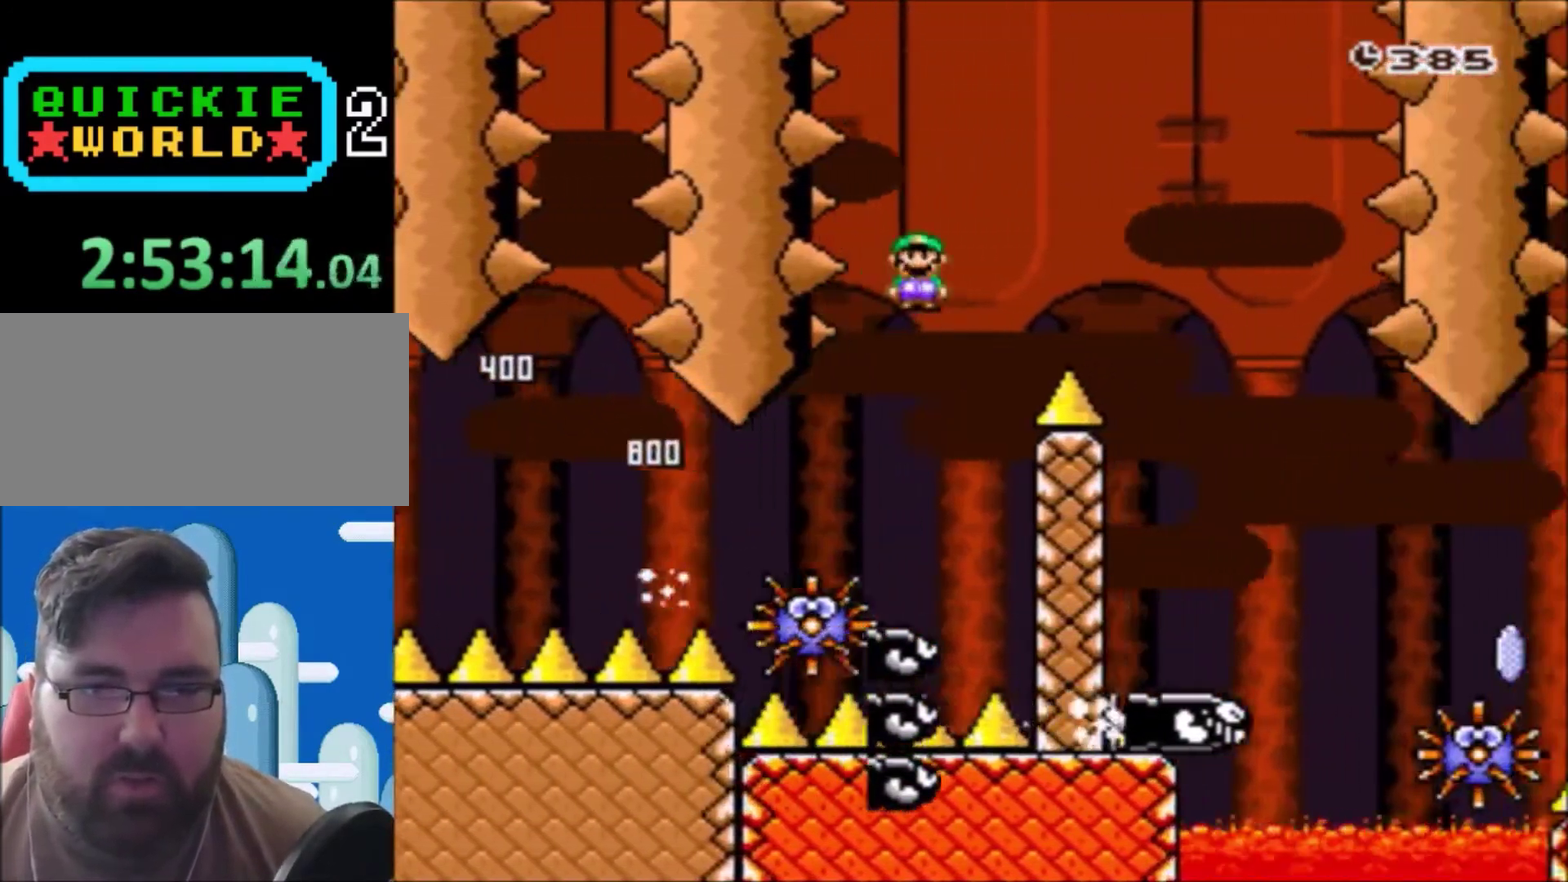
{"buttons": ["A", "X", "DPAD_RIGHT"], "events": []}
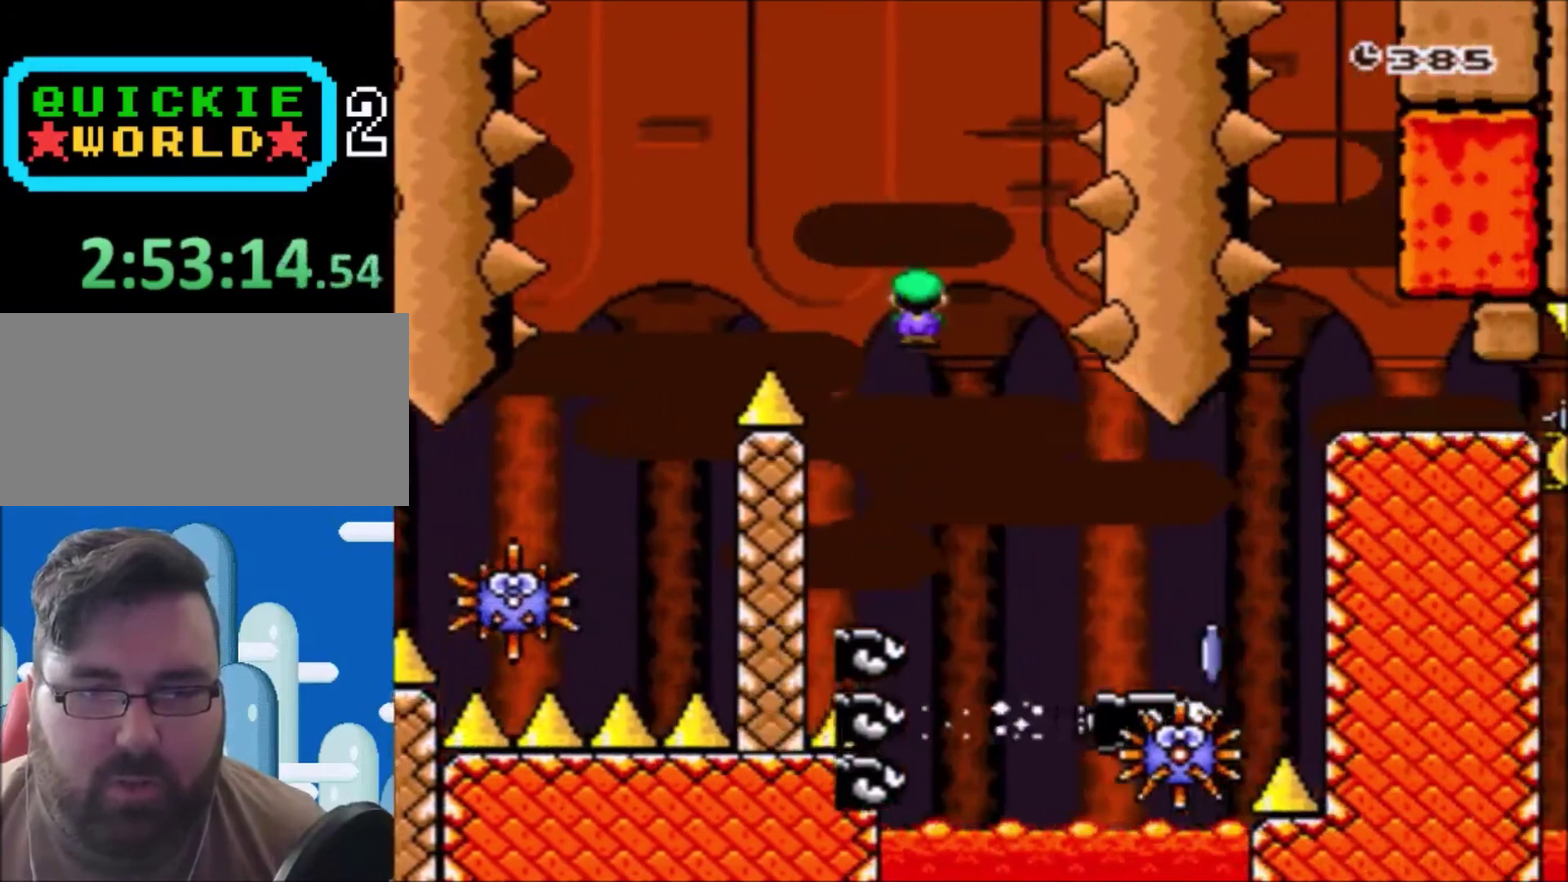
{"buttons": ["A", "X", "DPAD_RIGHT"], "events": []}
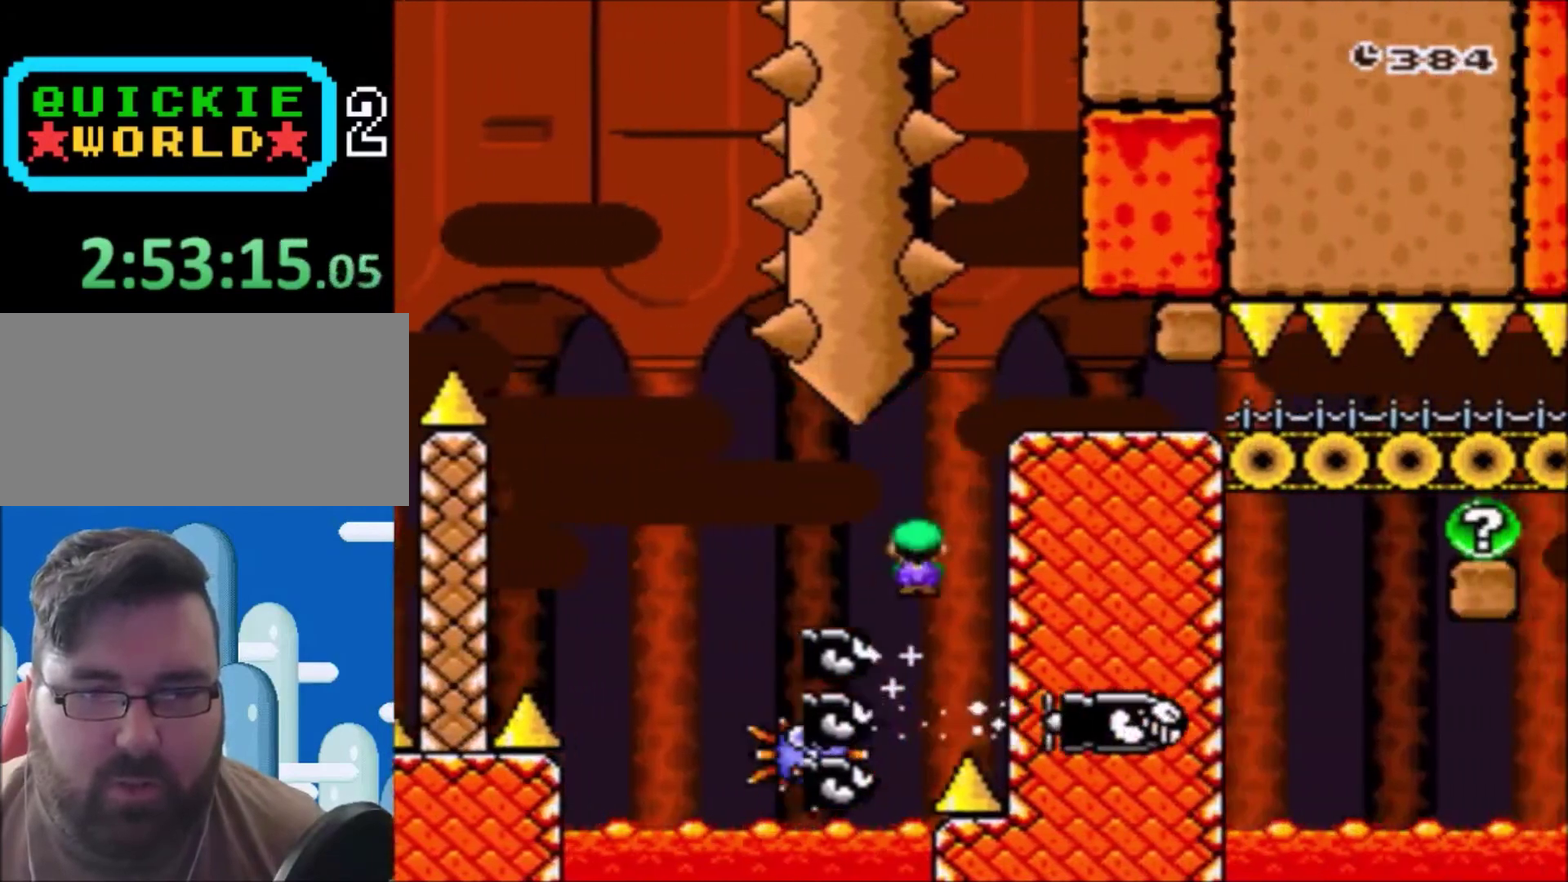
{"buttons": ["Y", "DPAD_RIGHT"], "events": [[333, "A", "up"], [467, "X", "up"], [467, "Y", "down"]]}
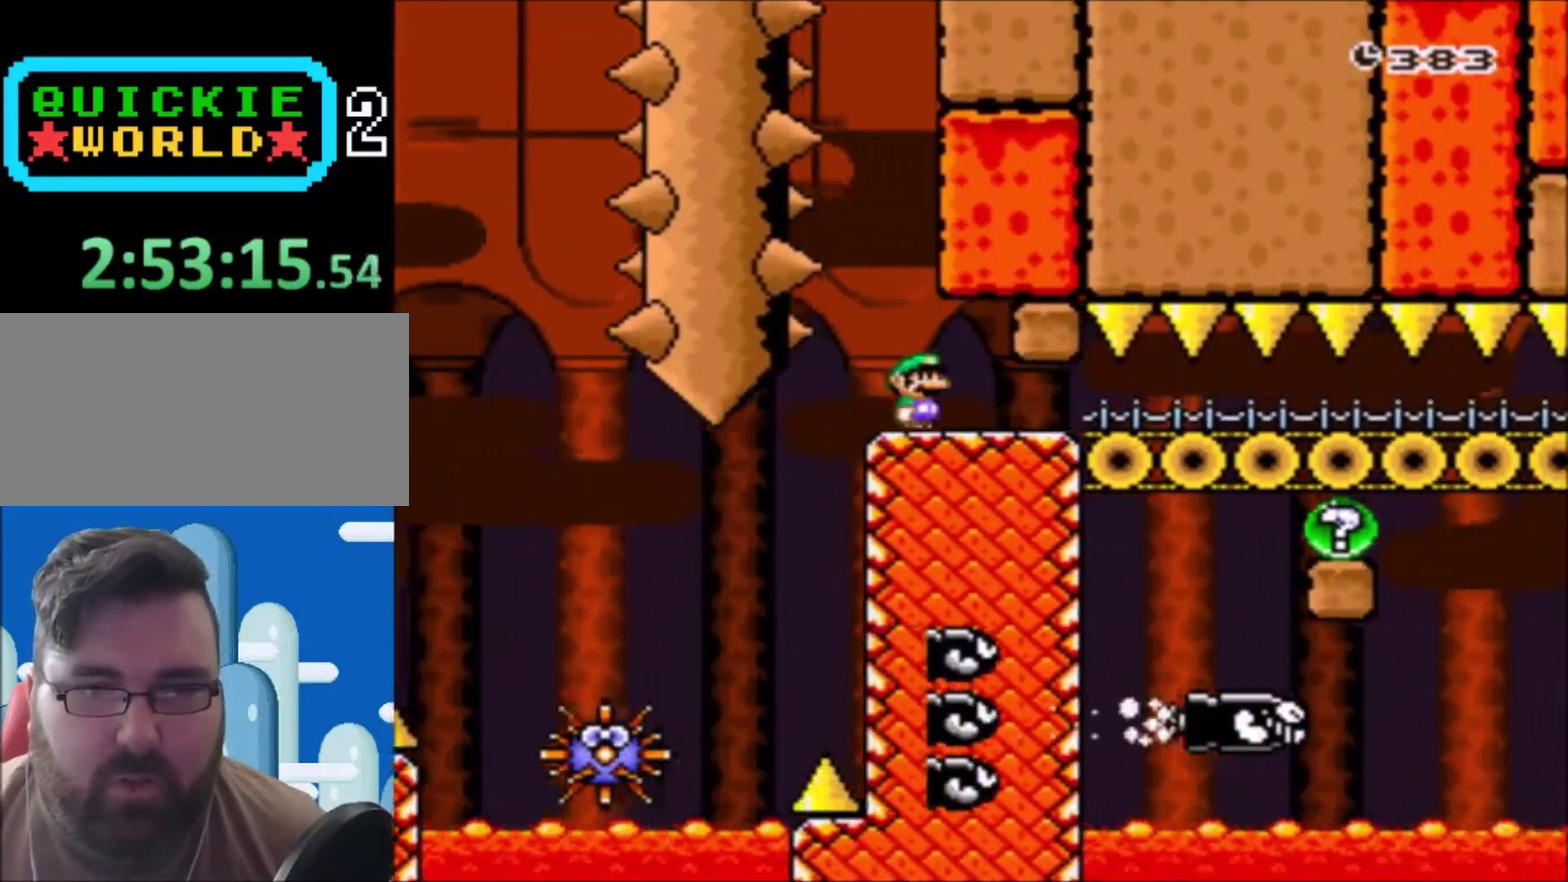
{"buttons": ["Y", "DPAD_RIGHT"], "events": []}
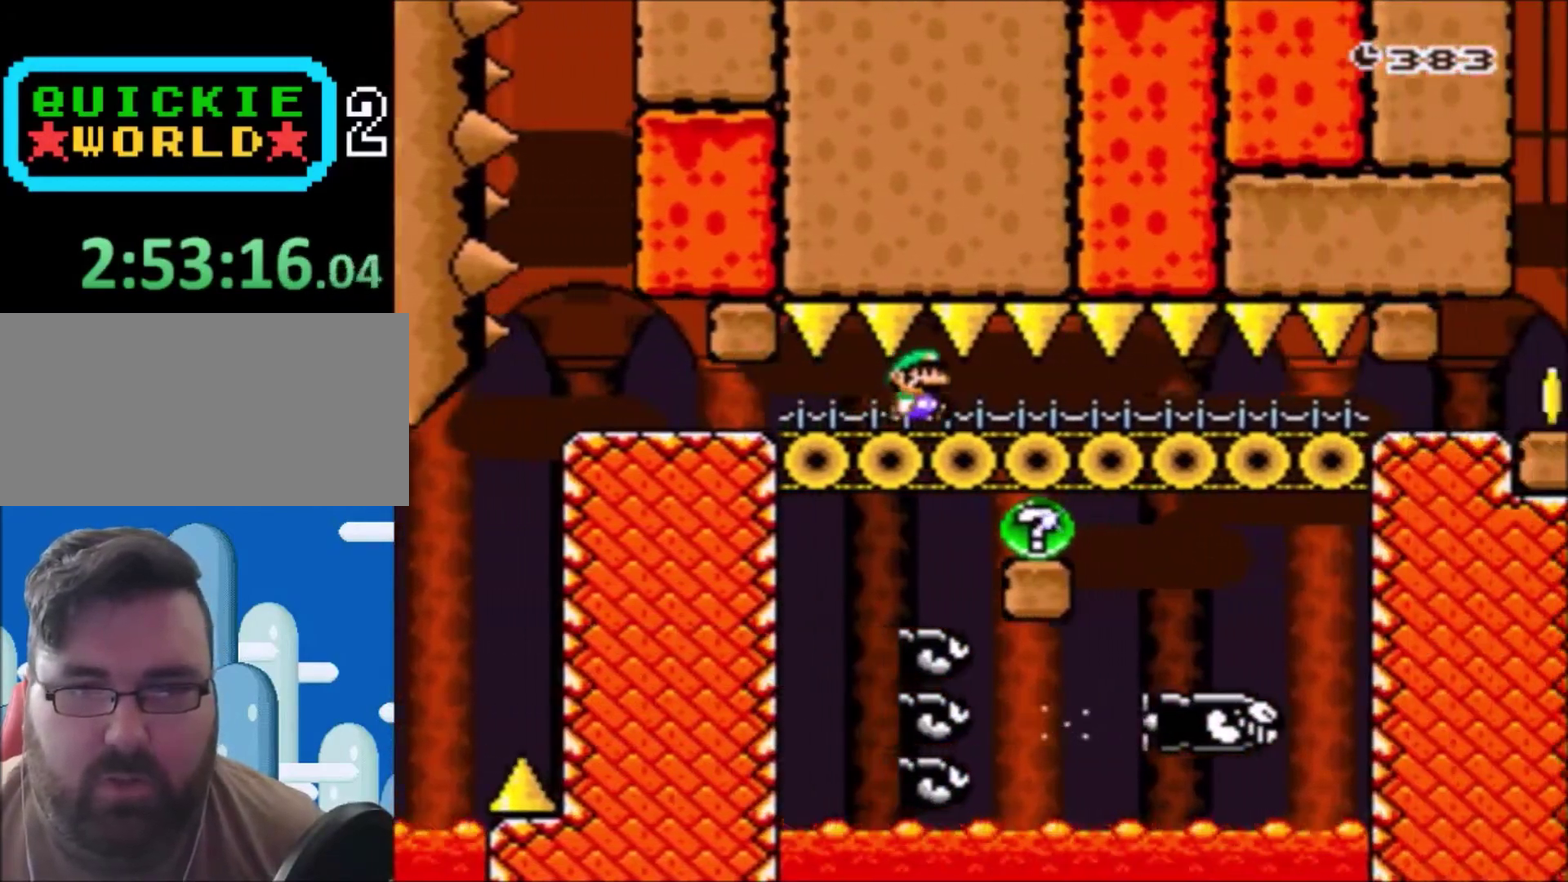
{"buttons": ["Y", "DPAD_RIGHT"], "events": []}
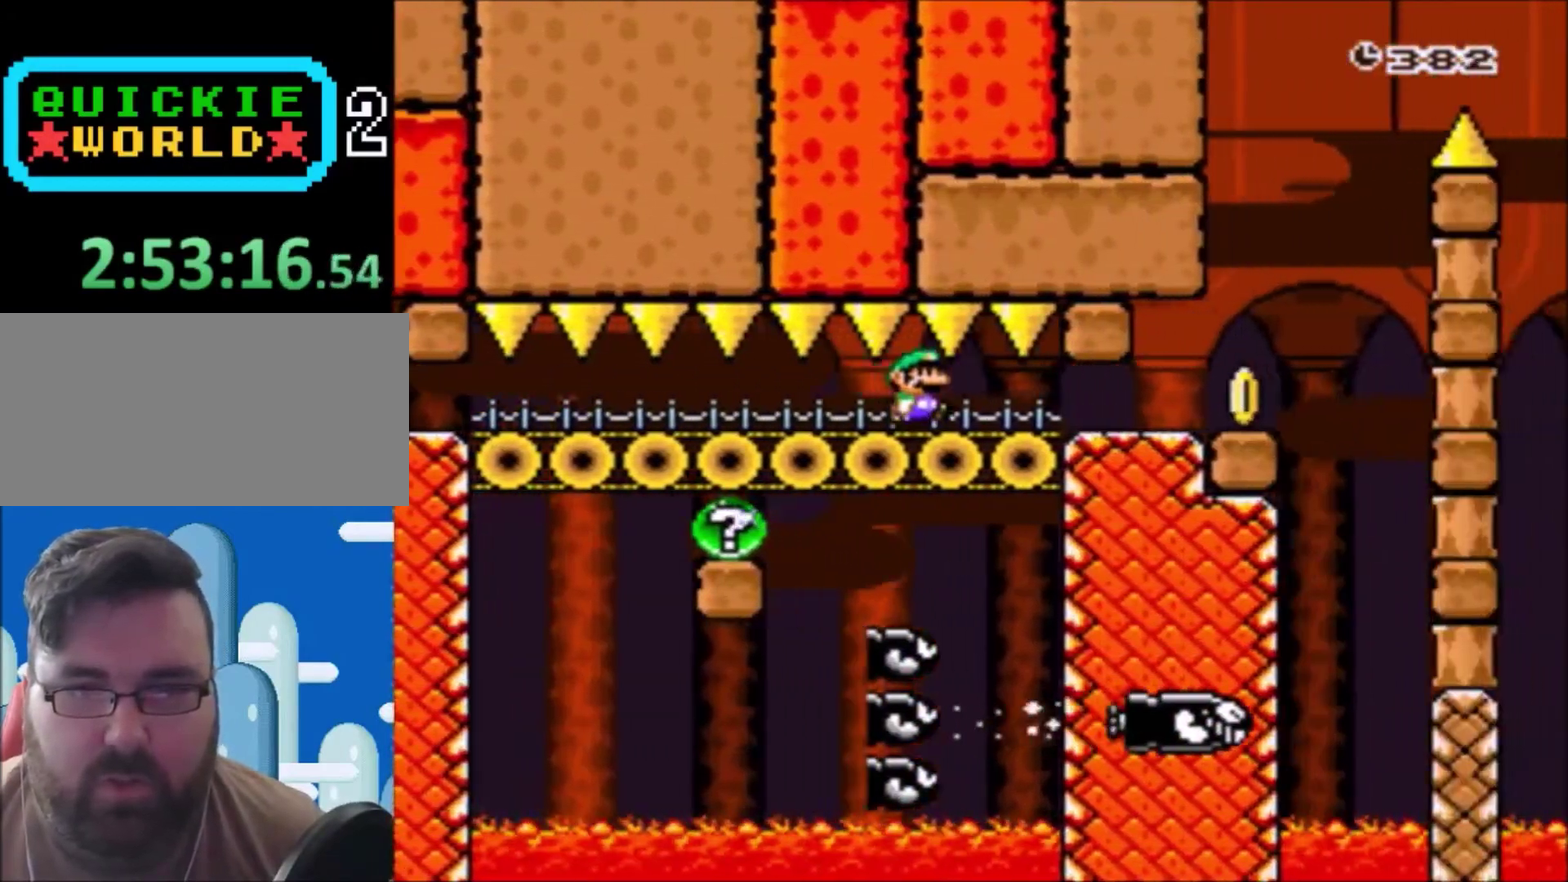
{"buttons": ["B", "Y", "DPAD_UP", "DPAD_RIGHT"], "events": [[334, "B", "down"], [367, "DPAD_LEFT", "down"], [367, "DPAD_RIGHT", "up"], [434, "DPAD_UP", "down"], [501, "DPAD_LEFT", "up"], [501, "DPAD_RIGHT", "down"]]}
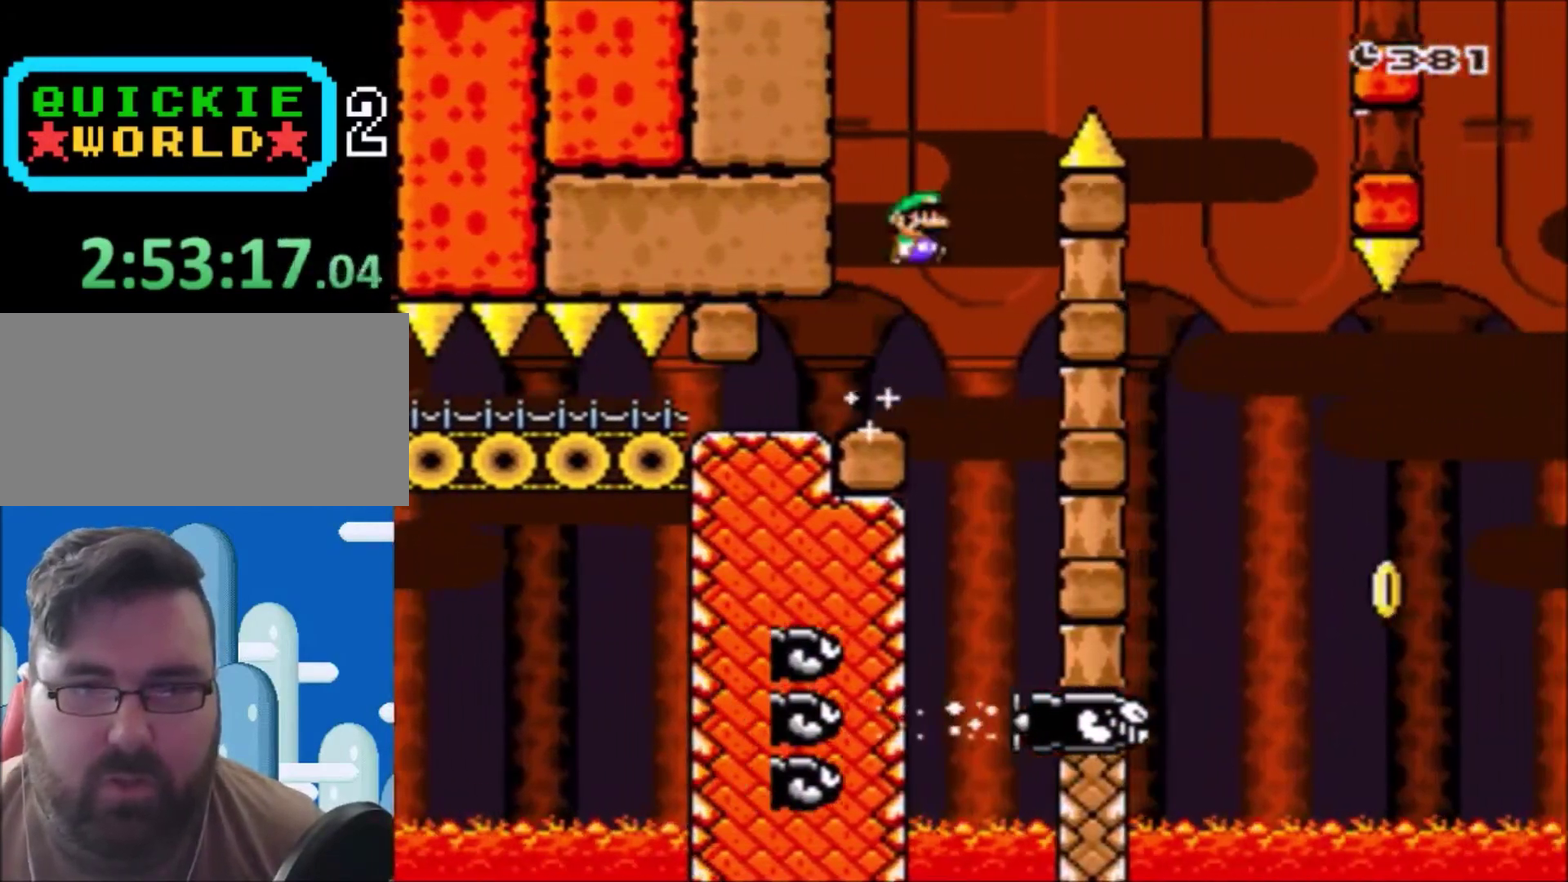
{"buttons": ["B", "Y"], "events": [[33, "DPAD_UP", "up"], [500, "DPAD_RIGHT", "up"]]}
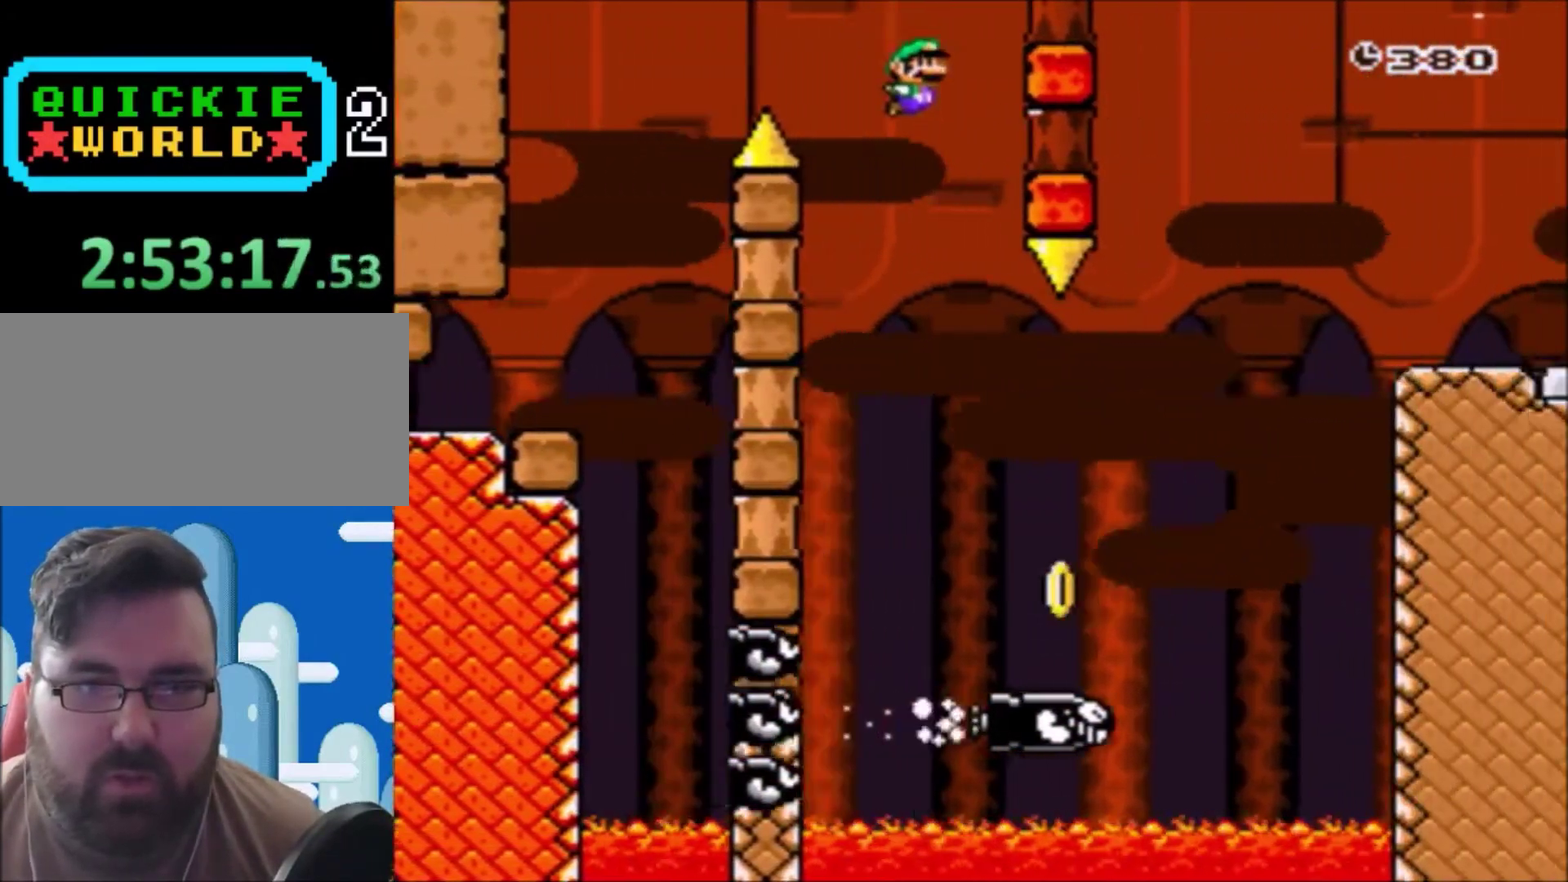
{"buttons": ["B", "Y", "DPAD_RIGHT"], "events": [[34, "DPAD_LEFT", "down"], [100, "DPAD_LEFT", "up"], [100, "DPAD_RIGHT", "down"]]}
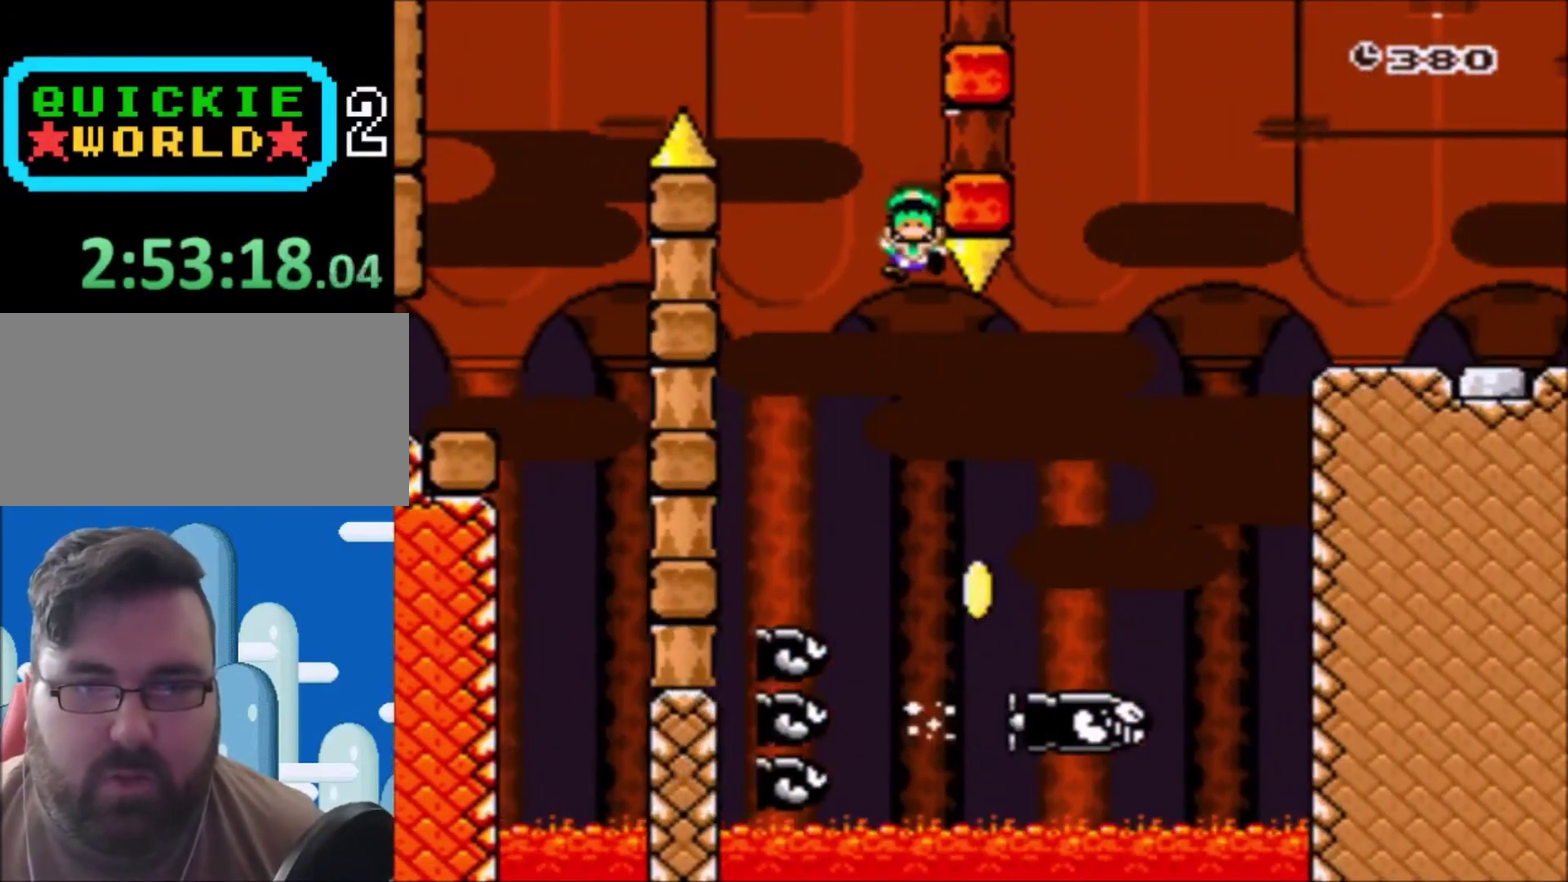
{"buttons": [], "events": [[133, "B", "up"], [133, "Y", "up"], [167, "DPAD_RIGHT", "up"], [333, "B", "down"], [467, "B", "up"]]}
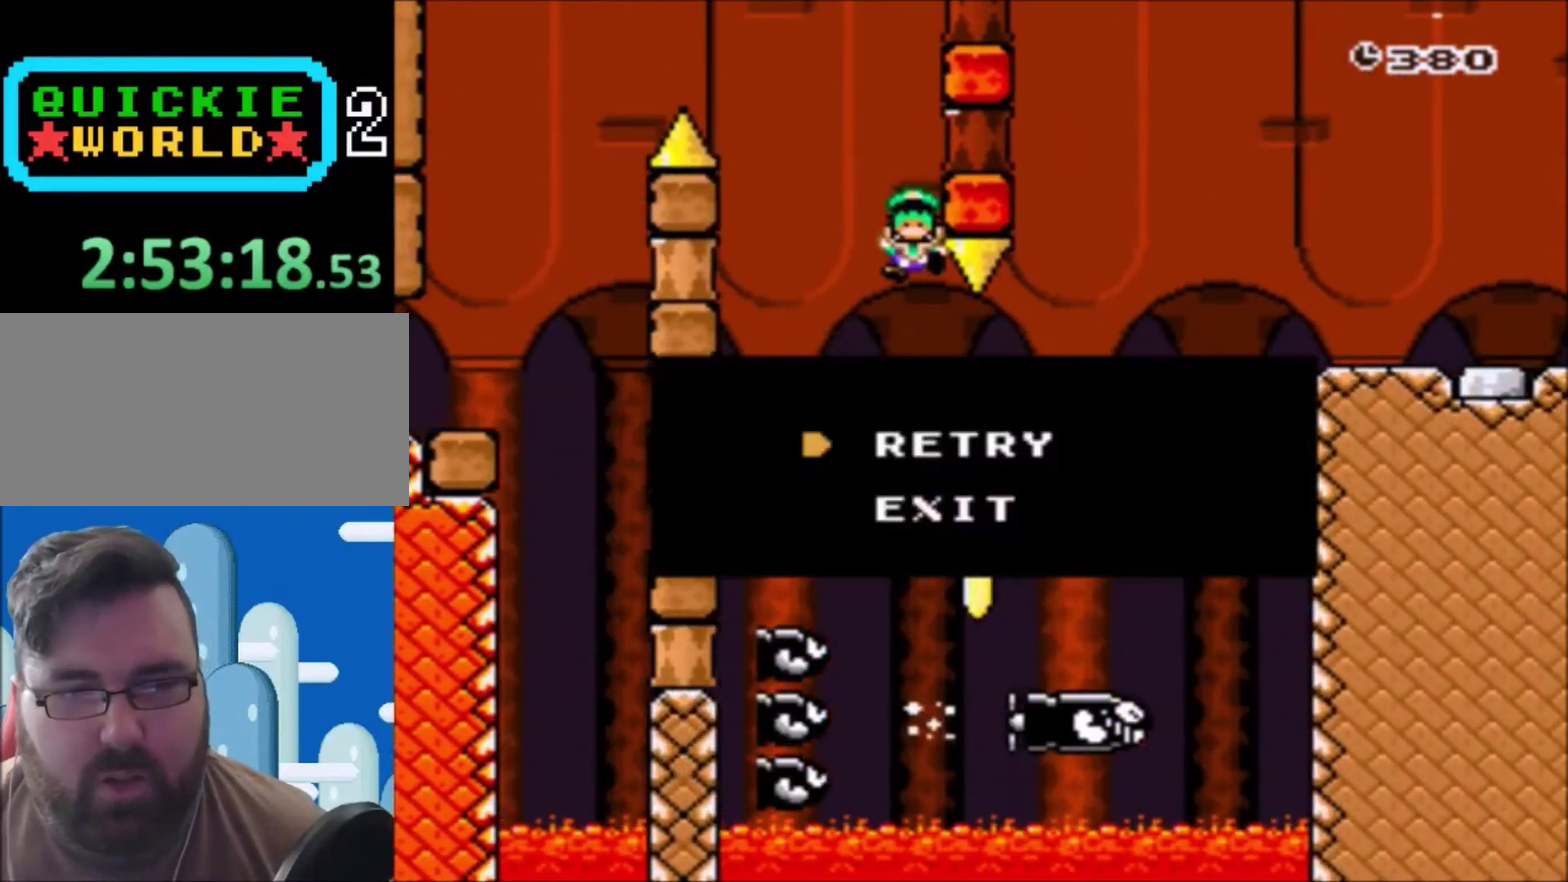
{"buttons": ["Y"], "events": [[34, "B", "down"], [167, "B", "up"], [367, "Y", "down"]]}
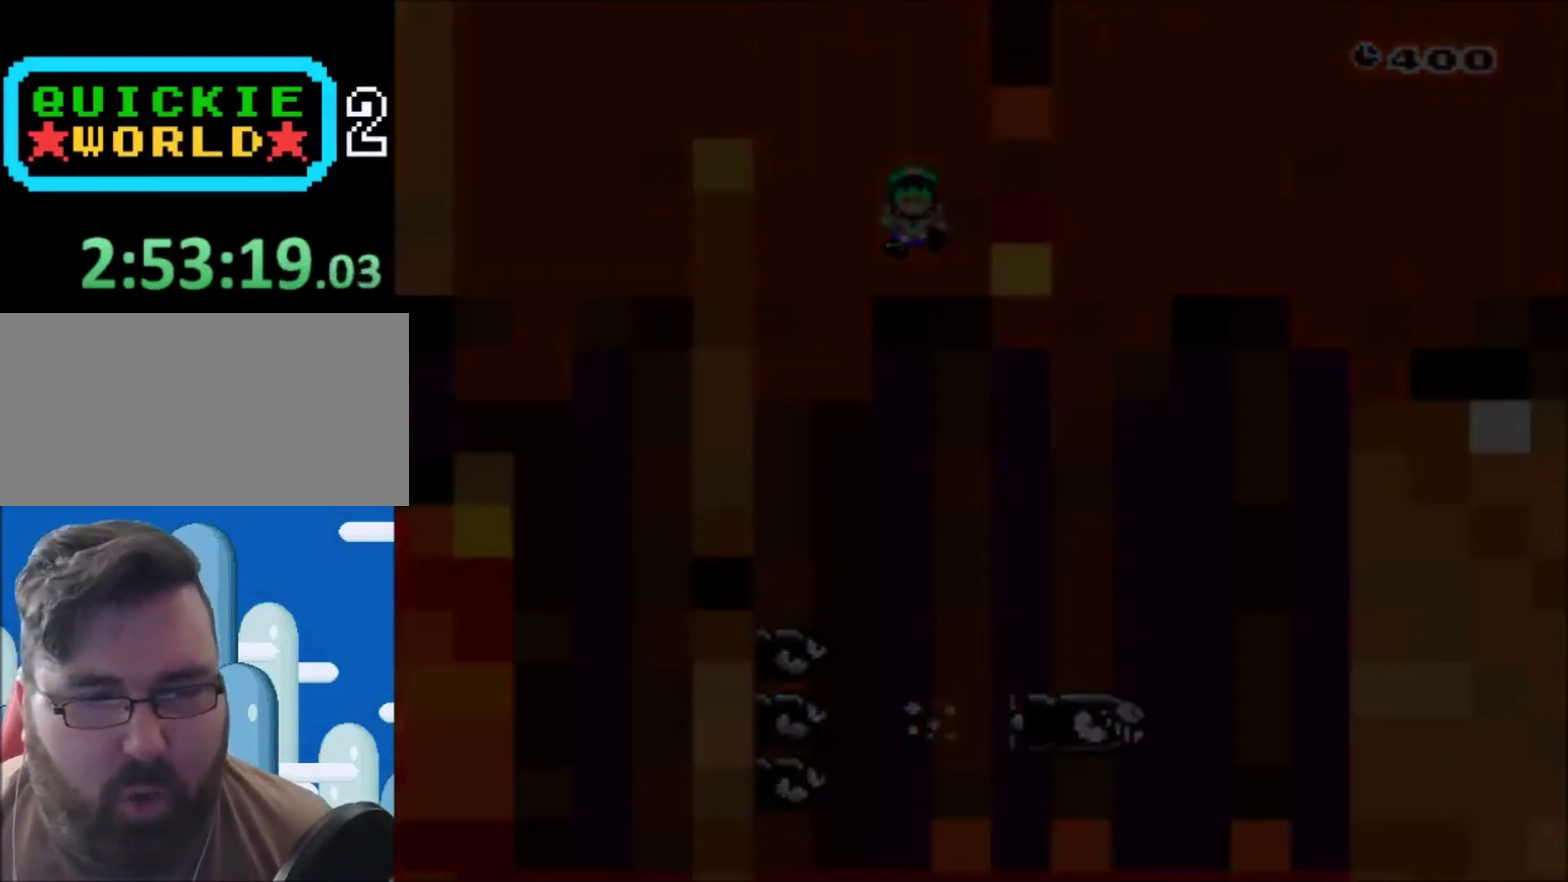
{"buttons": ["Y"], "events": []}
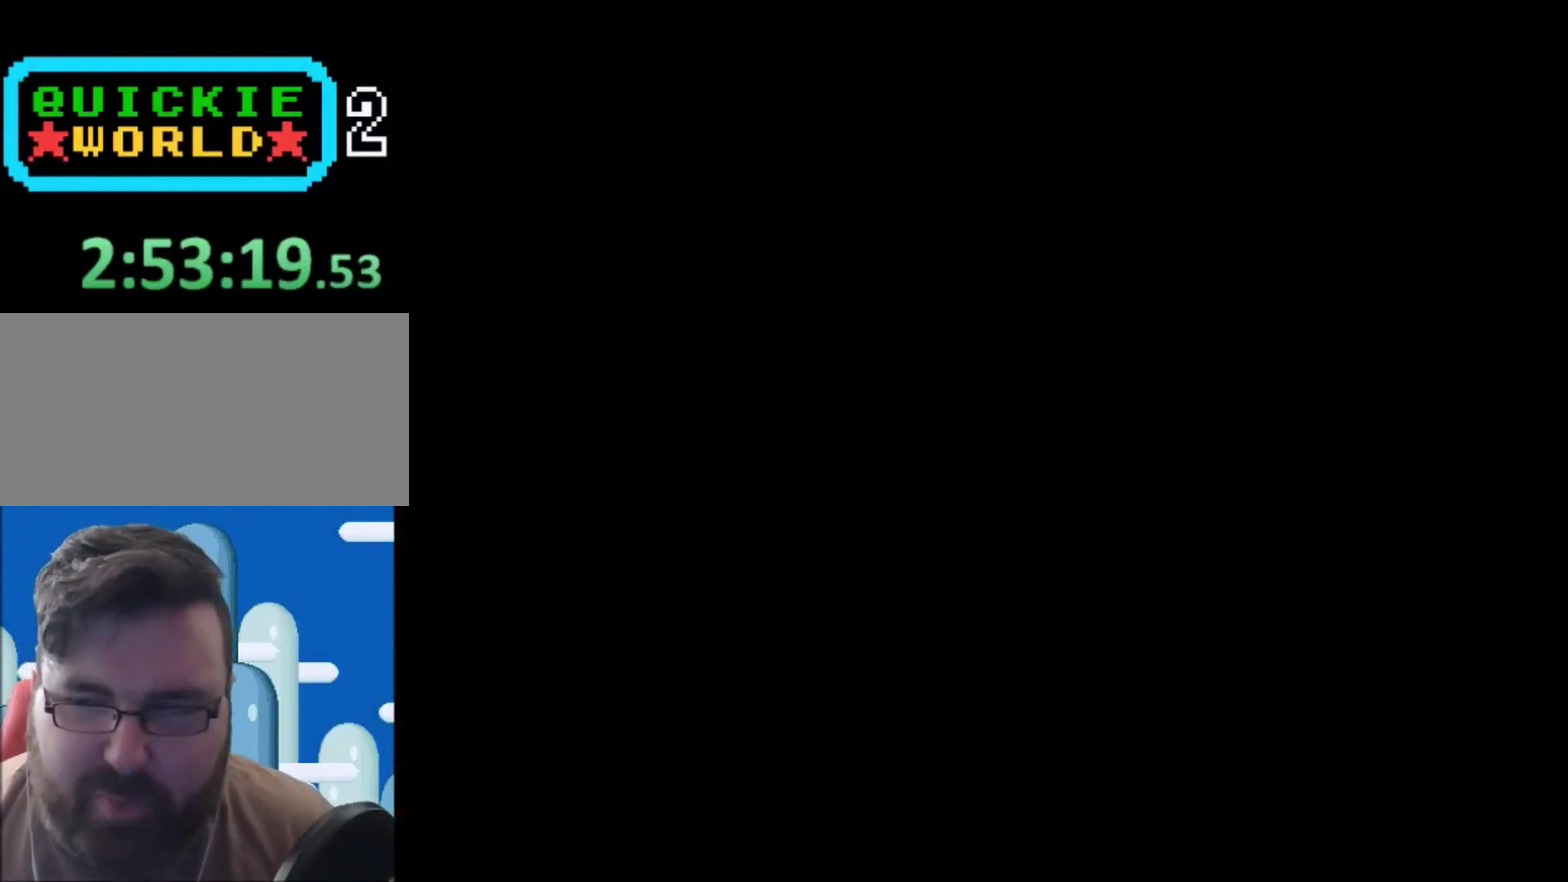
{"buttons": ["Y"], "events": []}
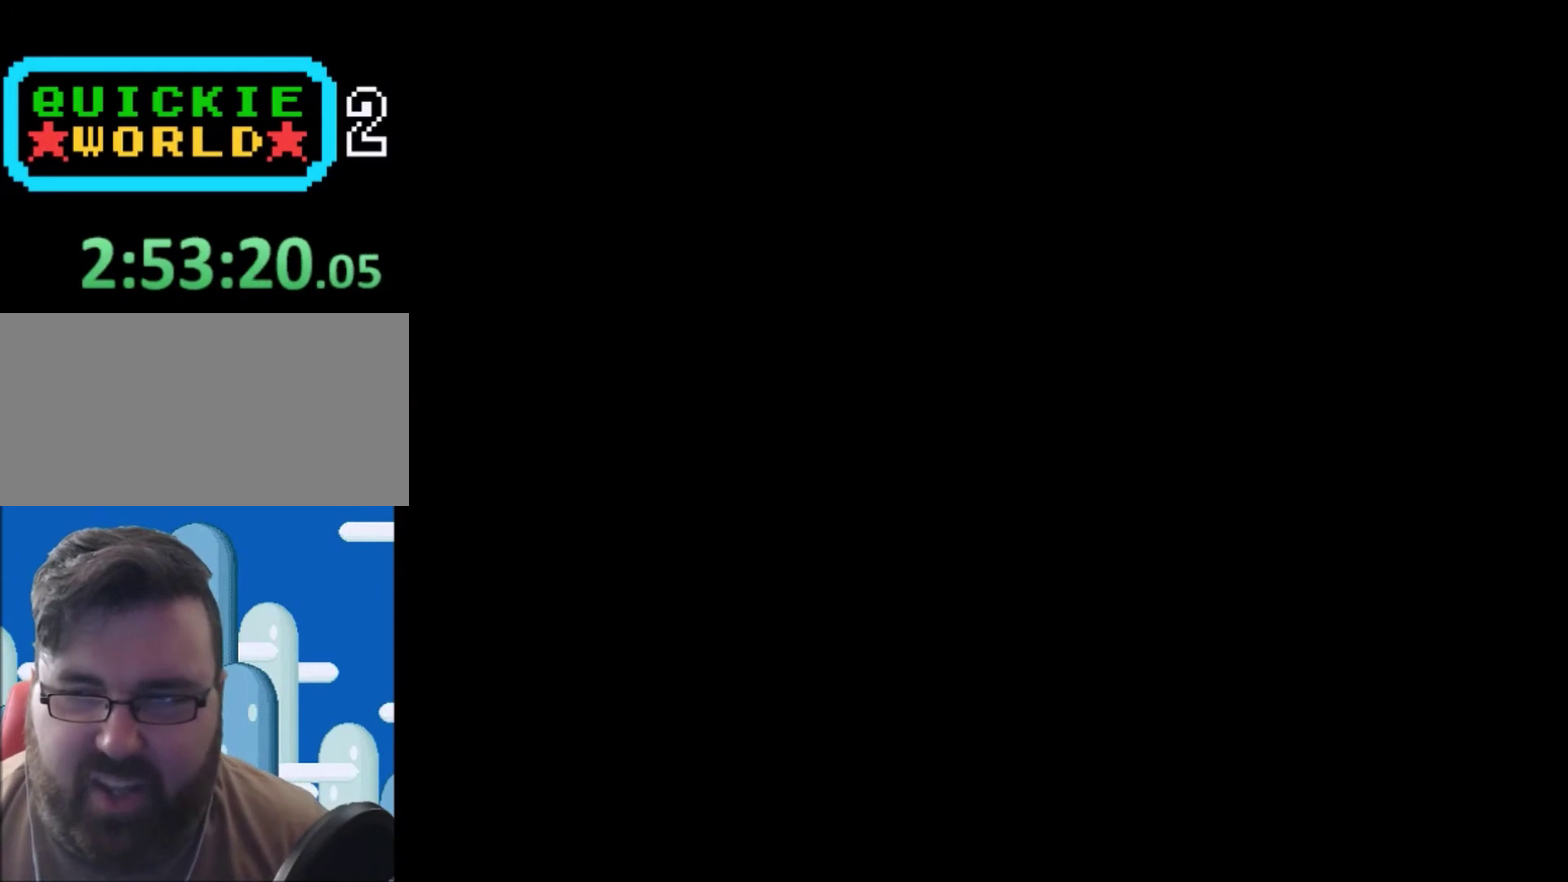
{"buttons": ["Y"], "events": []}
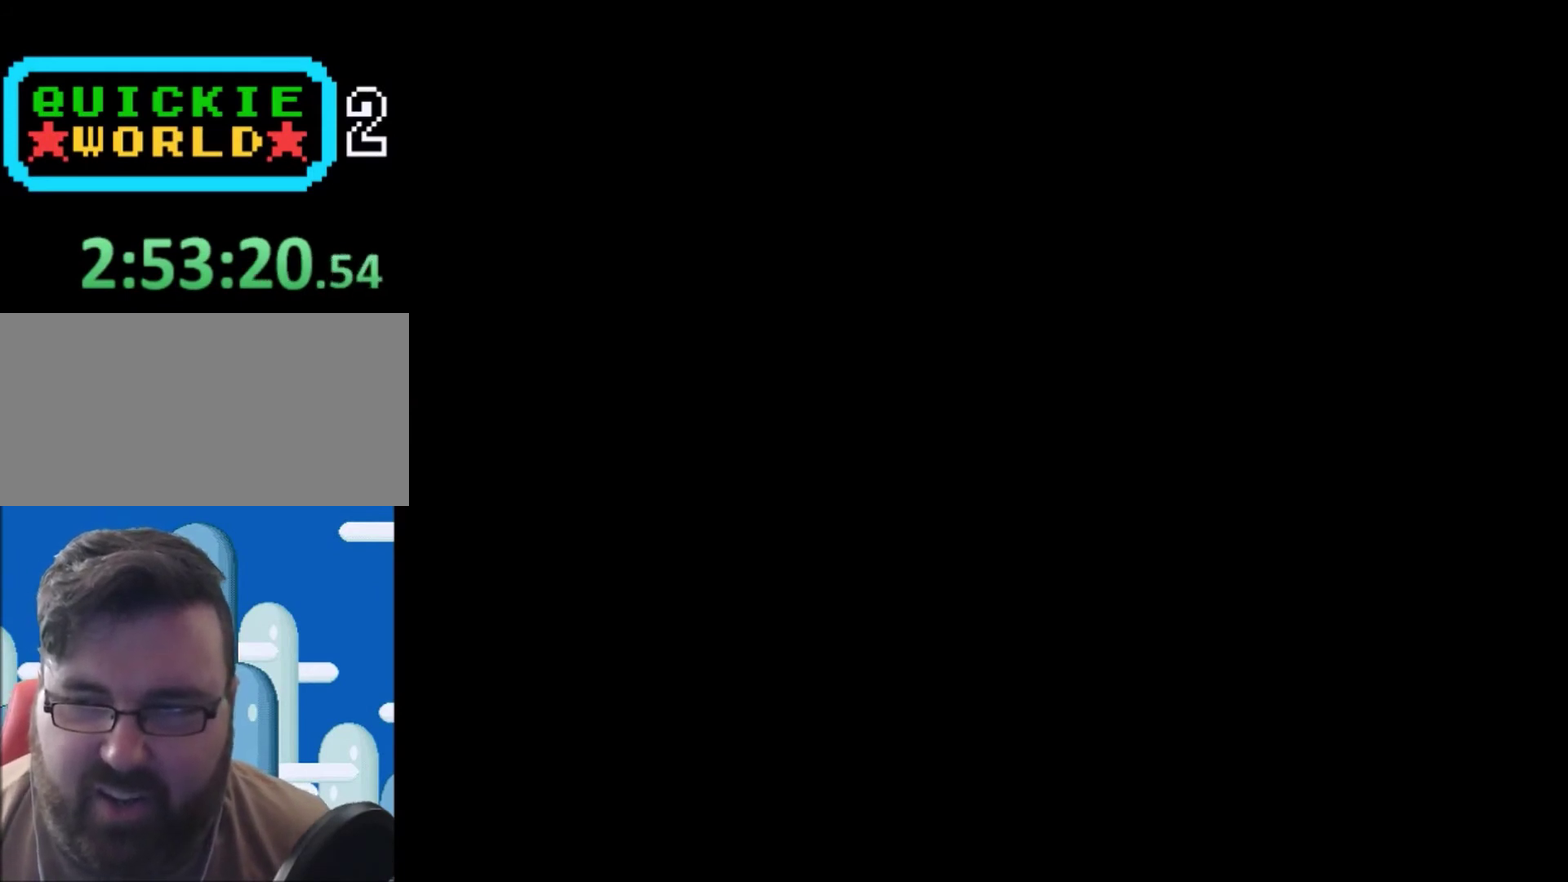
{"buttons": ["Y", "DPAD_RIGHT"], "events": [[134, "DPAD_RIGHT", "down"]]}
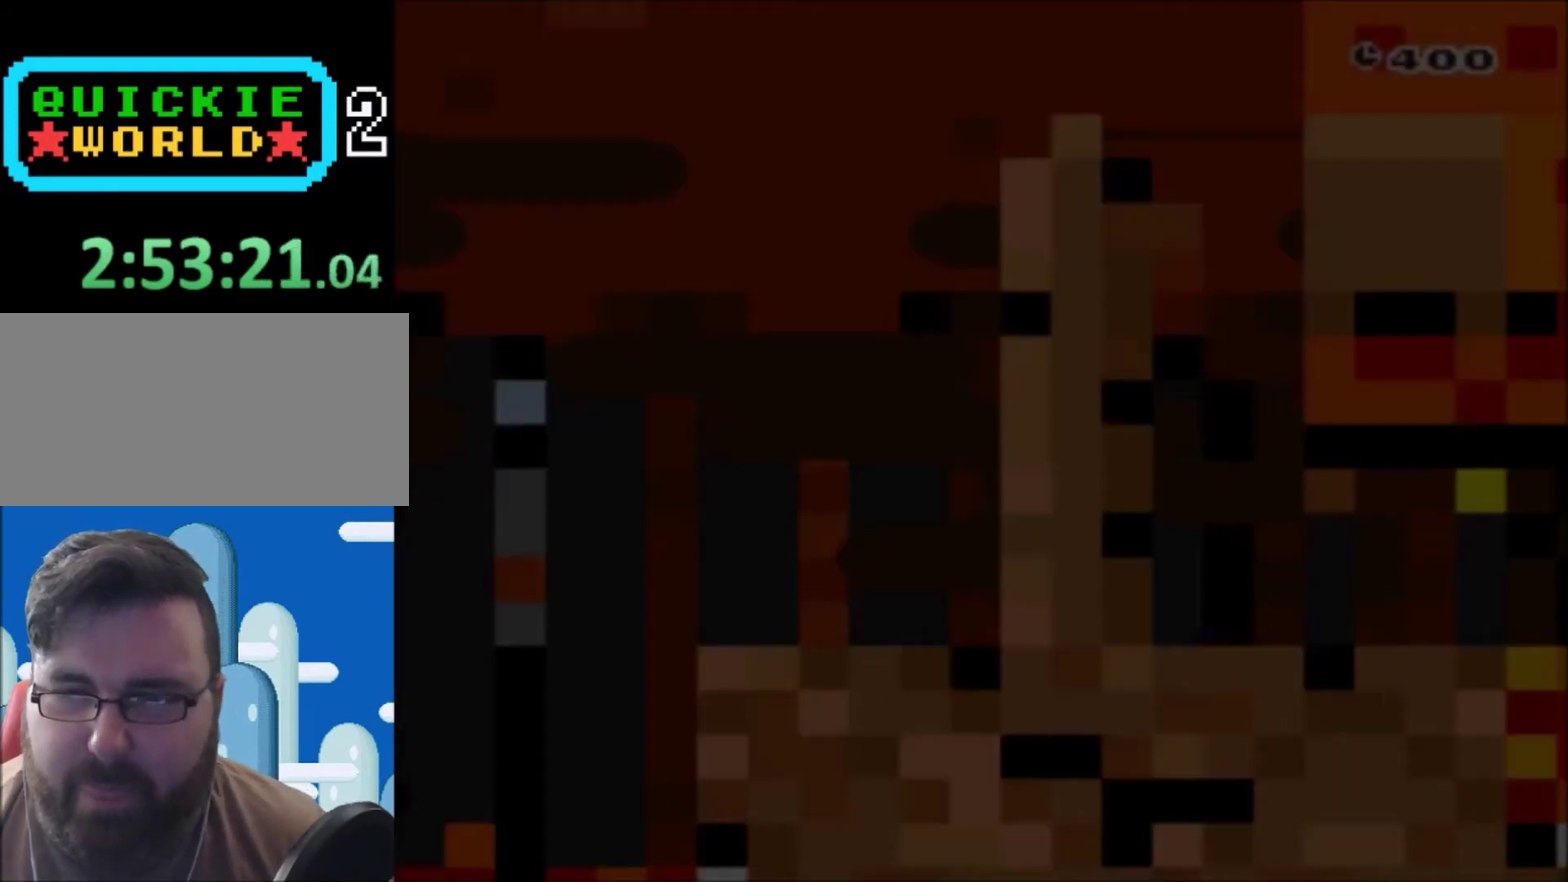
{"buttons": ["Y", "DPAD_RIGHT"], "events": []}
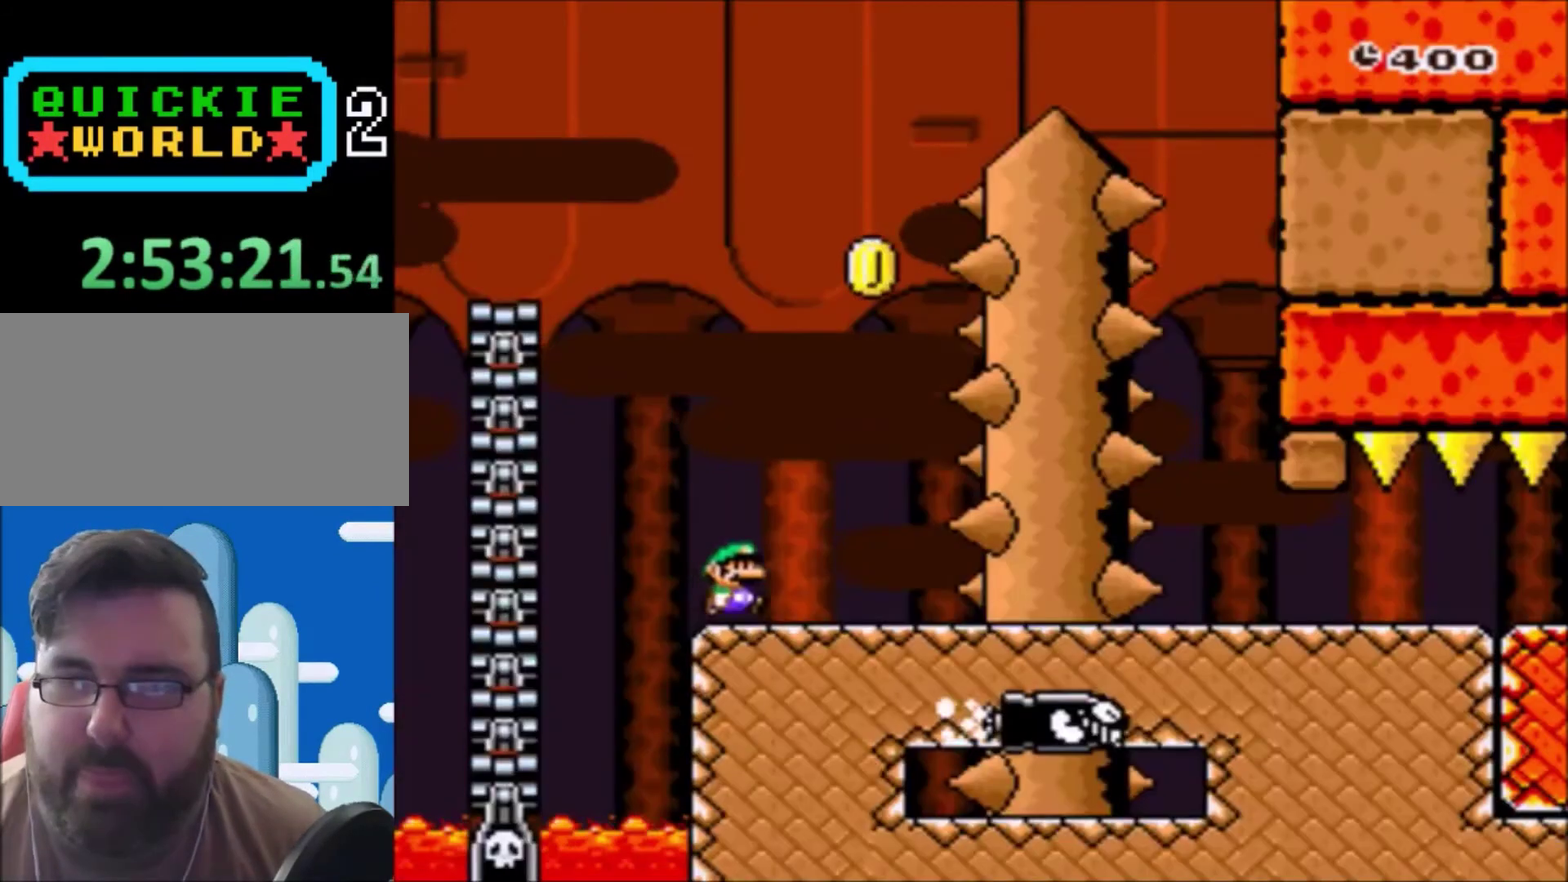
{"buttons": ["B", "Y", "DPAD_UP", "DPAD_LEFT"], "events": [[267, "B", "down"], [301, "DPAD_RIGHT", "up"], [334, "DPAD_LEFT", "down"], [367, "DPAD_UP", "down"]]}
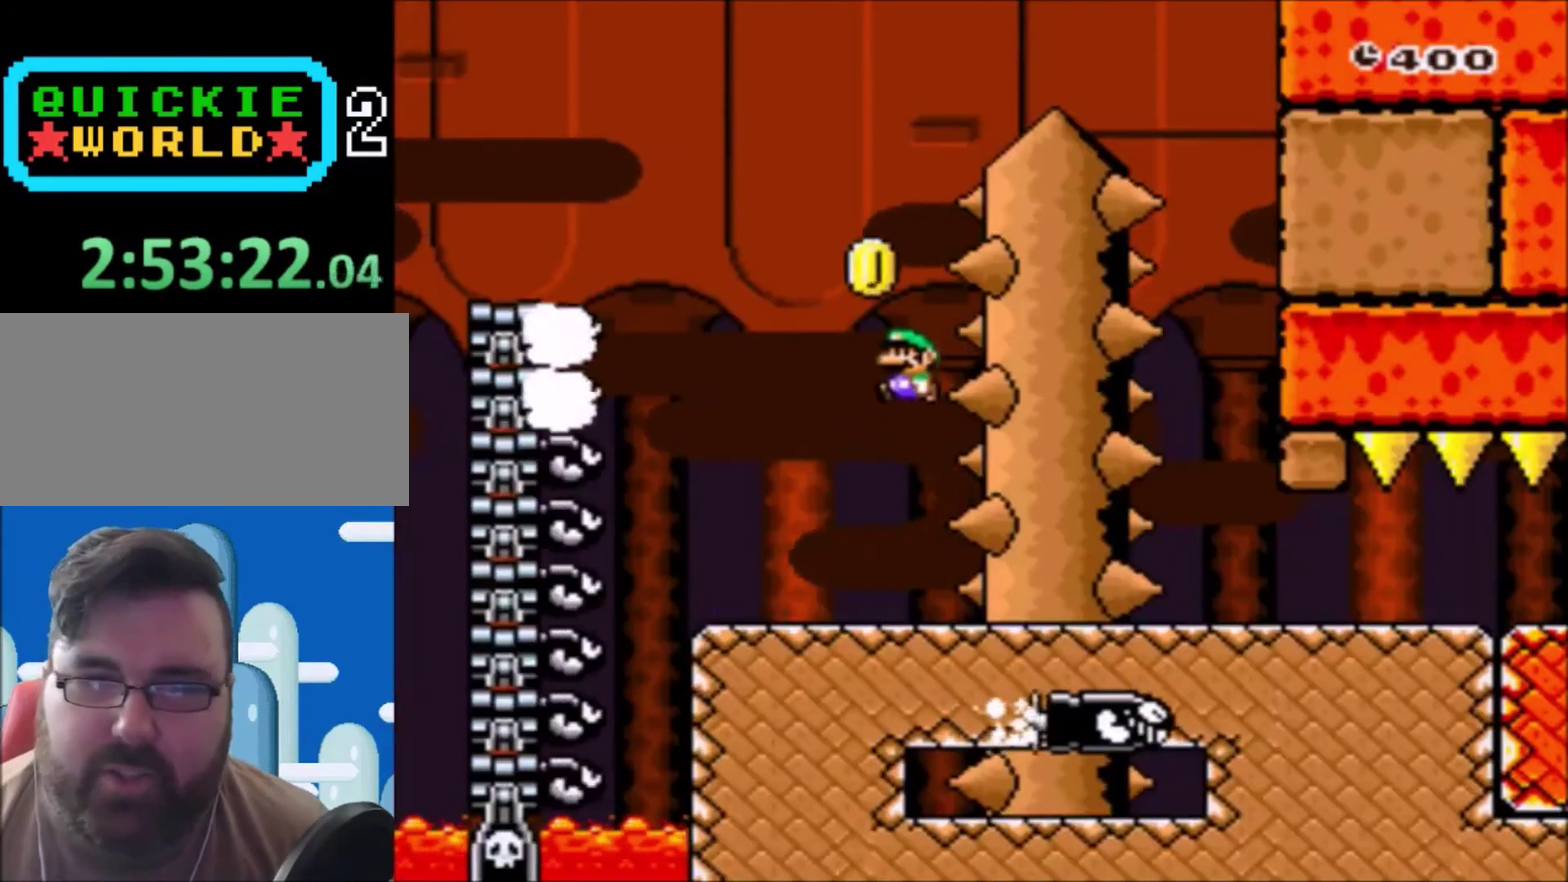
{"buttons": ["B", "Y", "DPAD_RIGHT"], "events": [[200, "DPAD_LEFT", "up"], [233, "DPAD_RIGHT", "down"], [233, "DPAD_UP", "up"]]}